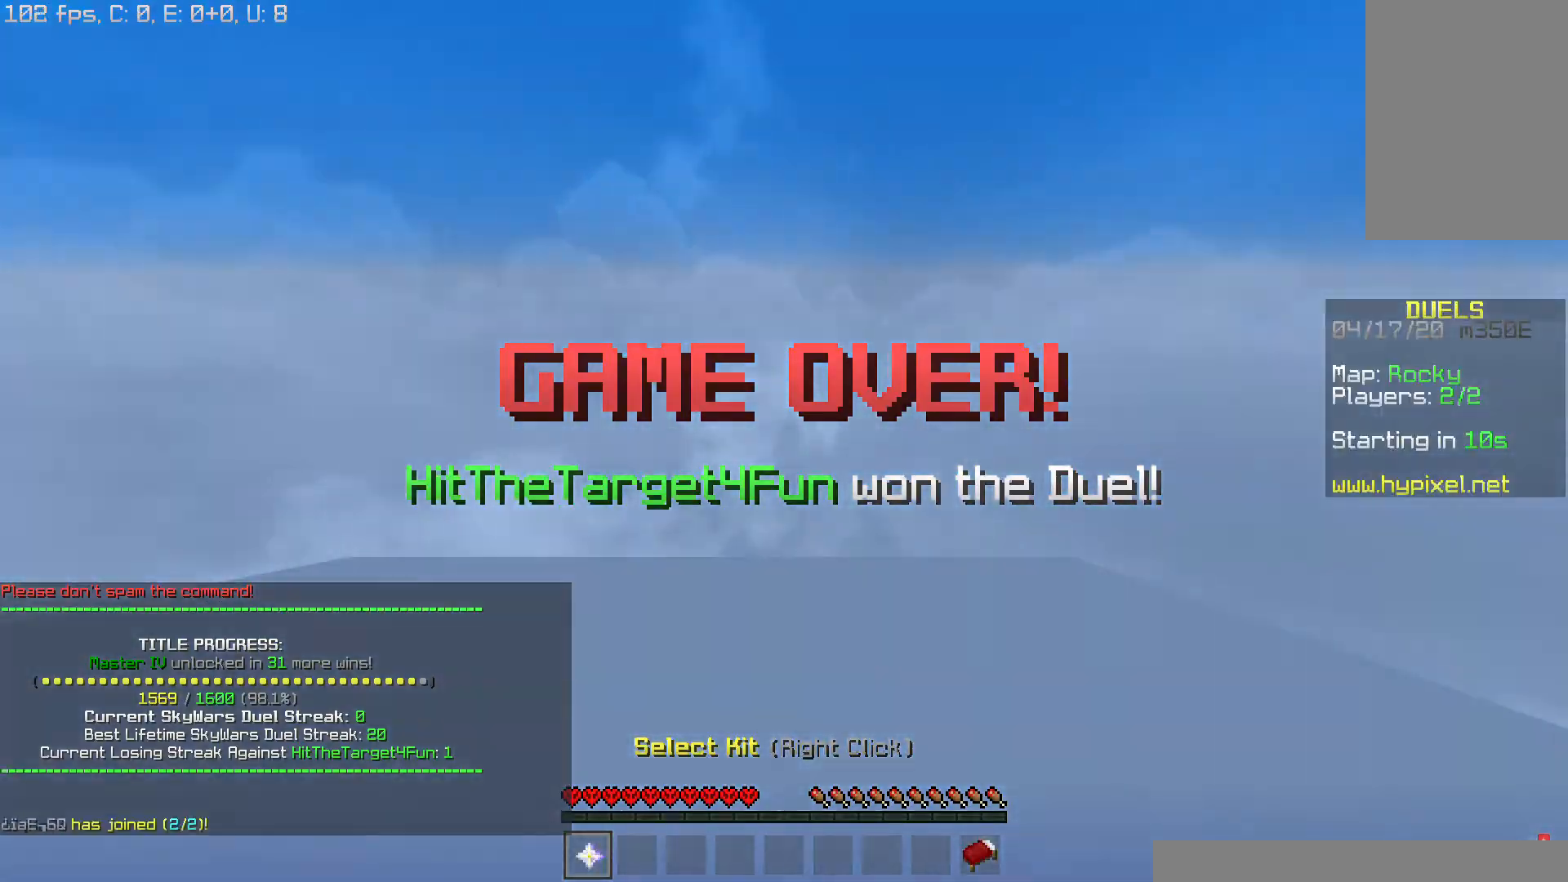
Gameplay with keyboard and mouse; each line is a JSON object with the keys and mouse buttons held at the frame after it. "events" lists presses ("down") and releases ("up") of "a", "d", "s", "space", "w", "mouse_left" and "mouse_right" between this image and that frame as [ms after this image, input, new state], when the widget could be followed in between. "mouse_left", "mouse_right" = the "left", "right" buttons of the "mouse" list. No other keys are recorded. Fast repeated clicks can show as one long hold. Mouse movement is not recorded.
{"keys": [], "mouse": [], "events": []}
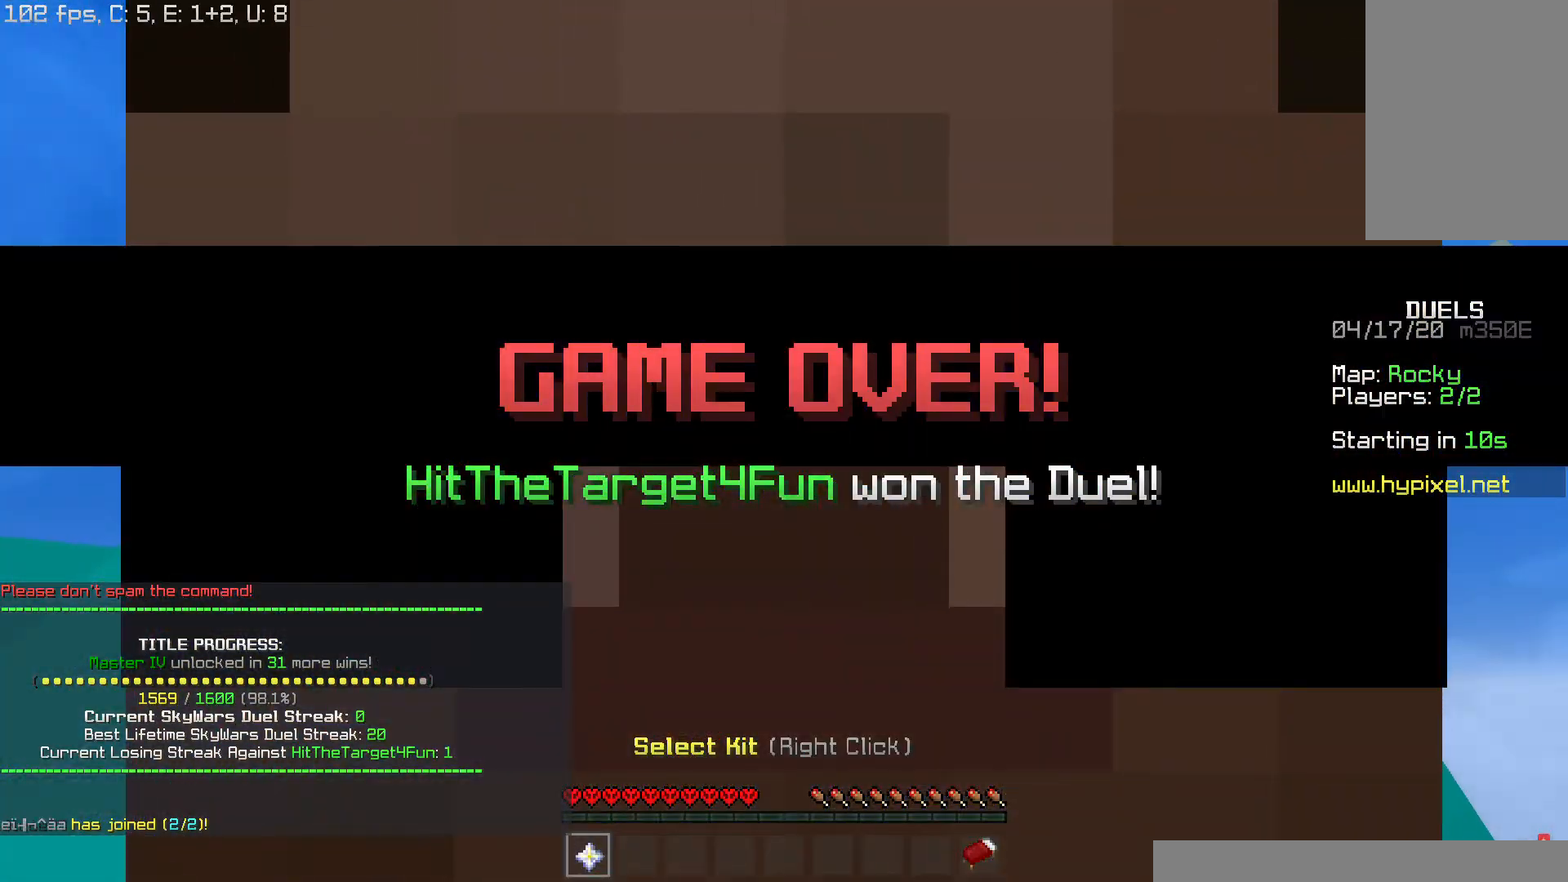
{"keys": ["w"], "mouse": [], "events": [[417, "w", "down"]]}
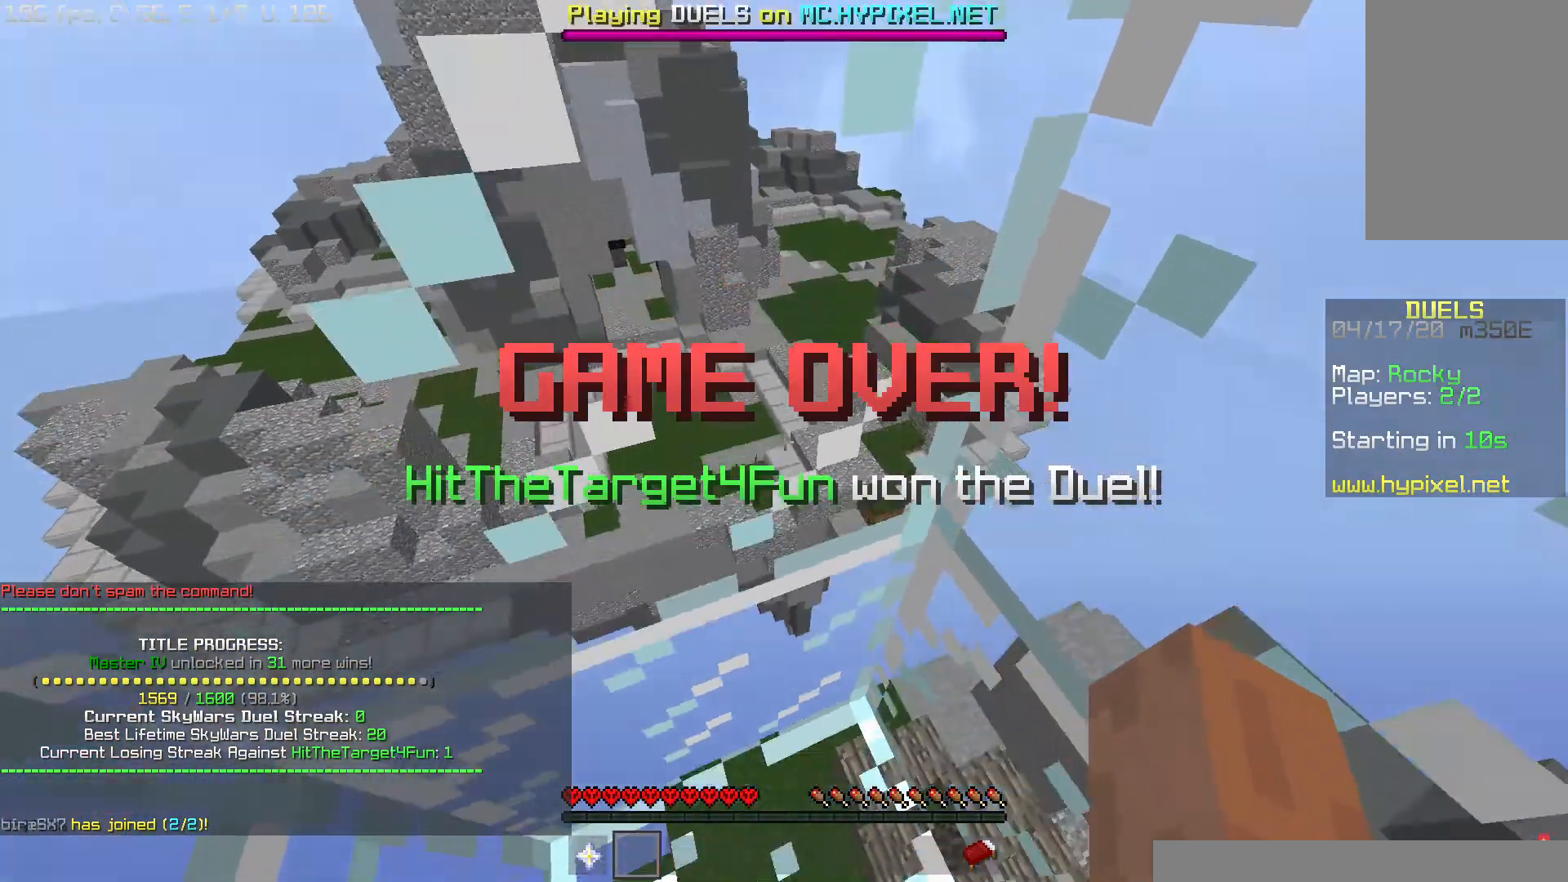
{"keys": ["space", "w"], "mouse": [], "events": [[267, "space", "down"]]}
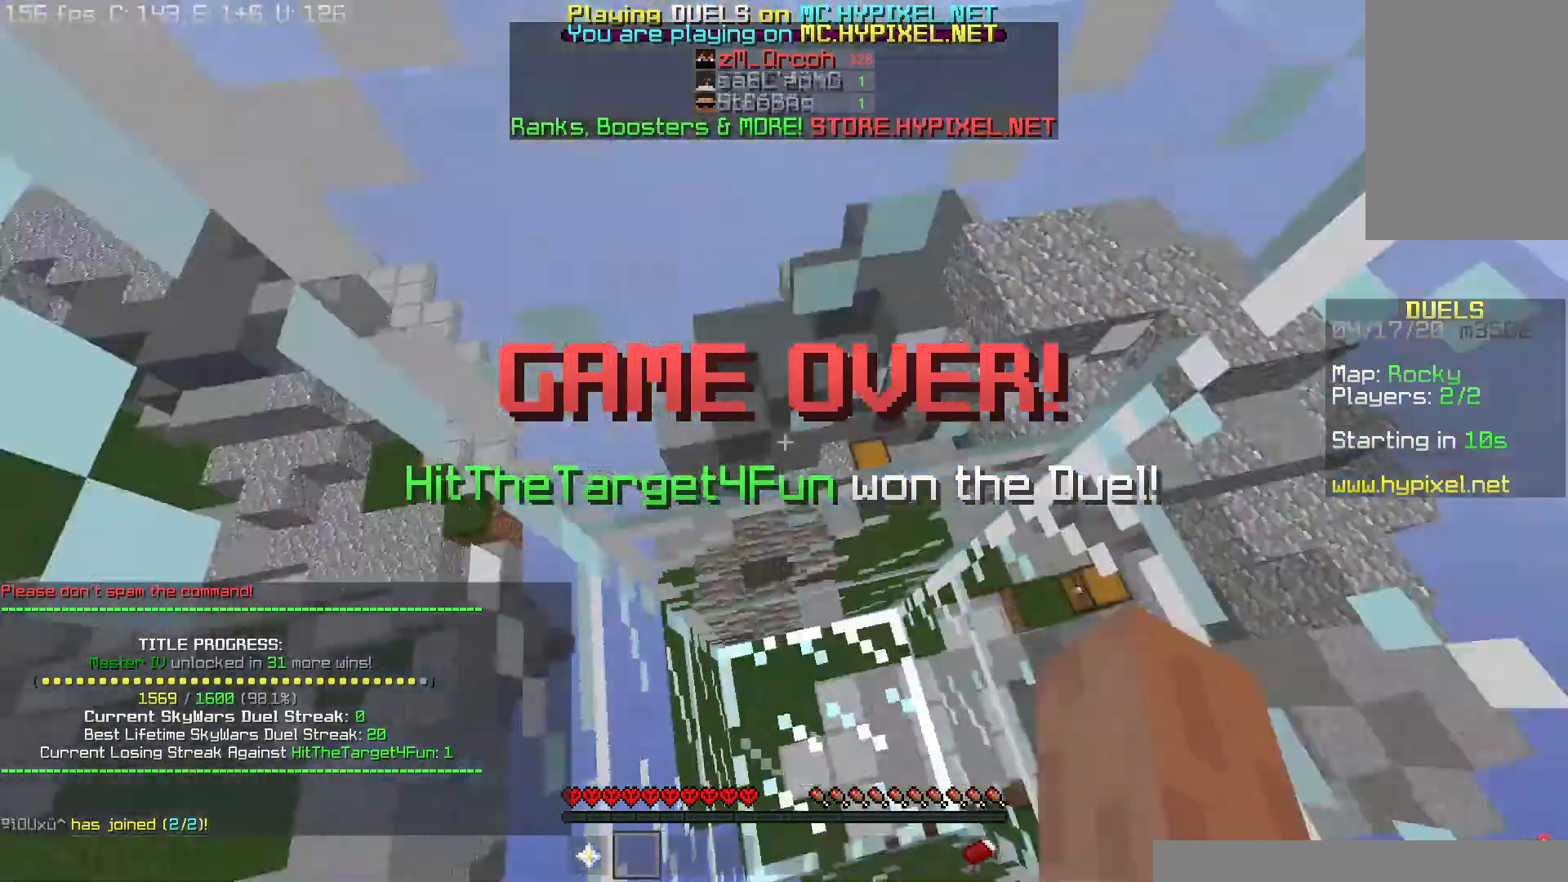
{"keys": ["space", "w"], "mouse": [], "events": [[334, "mouse_left", "down"], [451, "mouse_left", "up"]]}
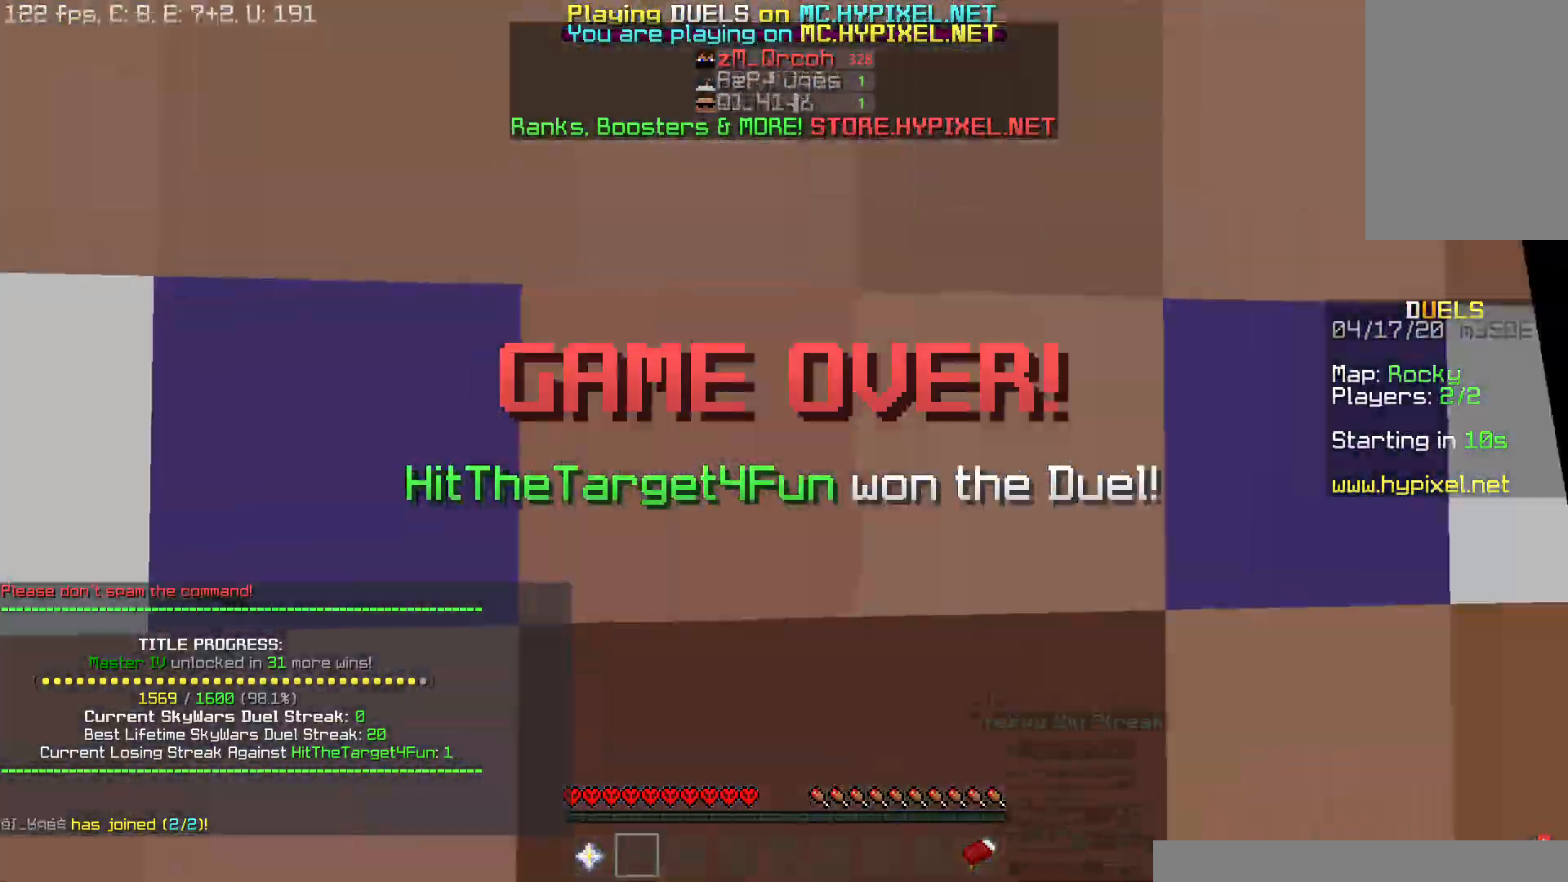
{"keys": ["space", "w"], "mouse": [], "events": [[83, "mouse_left", "down"], [166, "mouse_right", "down"], [183, "mouse_left", "up"], [283, "mouse_left", "down"], [283, "mouse_right", "up"], [383, "mouse_right", "down"], [400, "mouse_left", "up"], [500, "mouse_right", "up"]]}
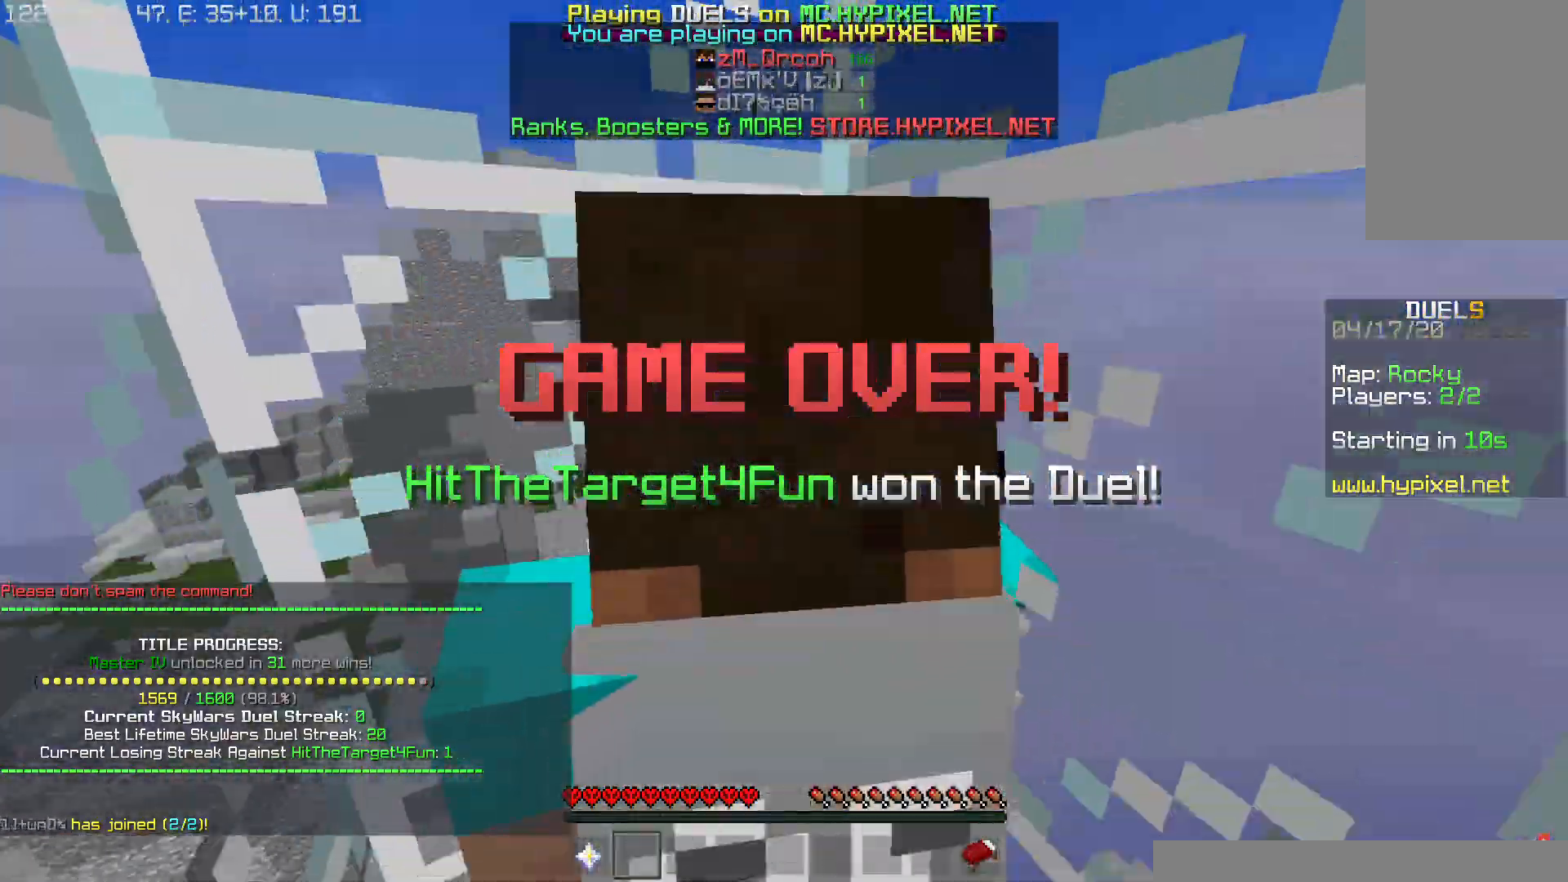
{"keys": ["w"], "mouse": [], "events": [[234, "mouse_left", "down"], [300, "mouse_left", "up"], [401, "space", "up"]]}
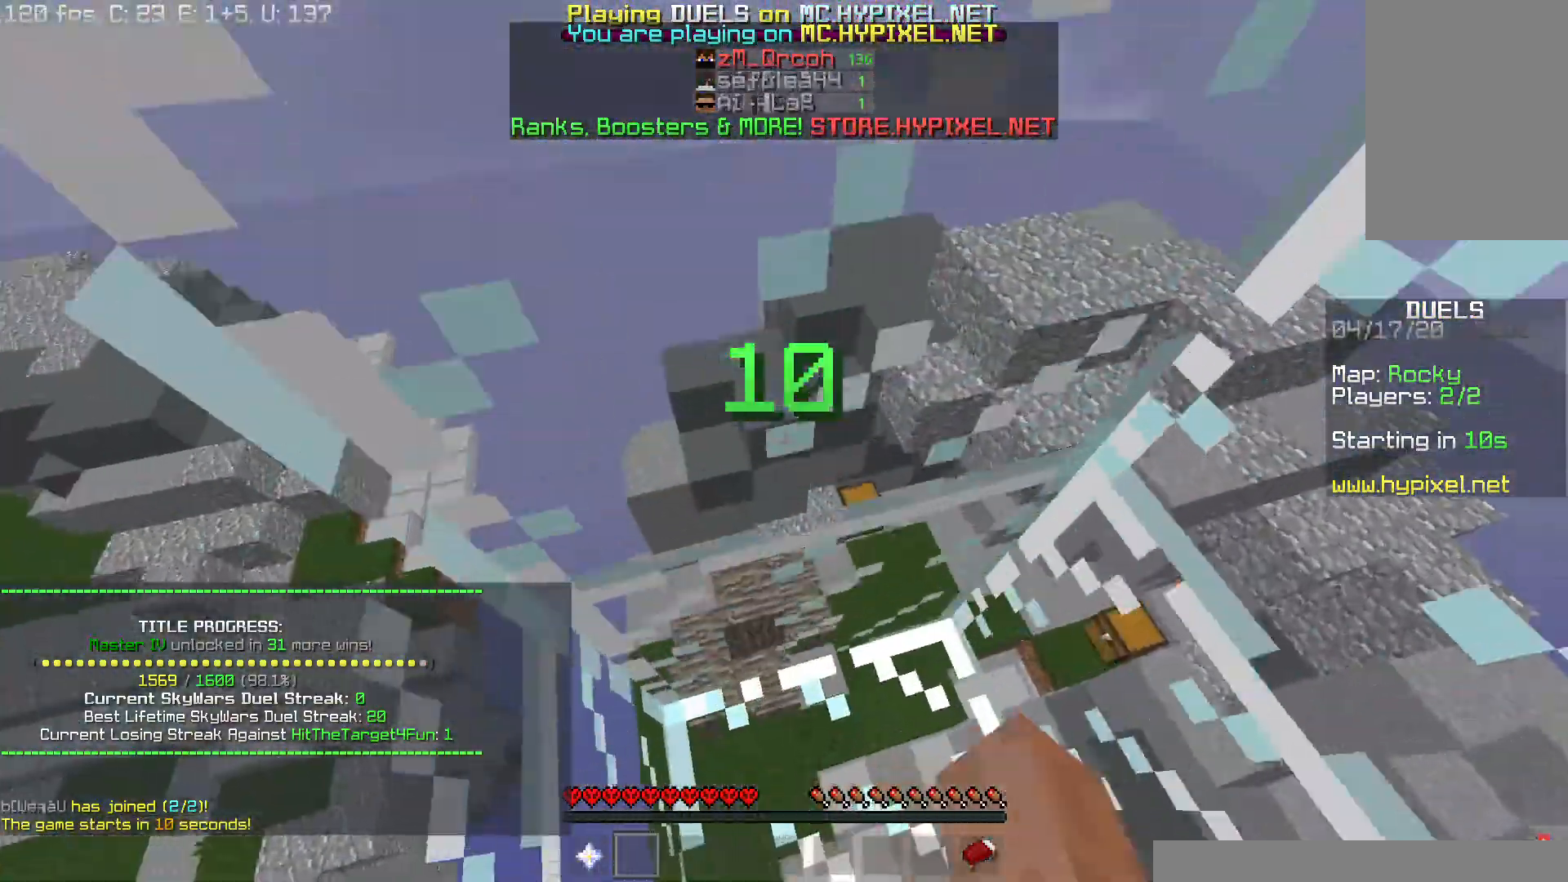
{"keys": ["w"], "mouse": [], "events": [[66, "space", "down"], [166, "mouse_left", "down"], [250, "space", "up"], [317, "mouse_left", "up"], [333, "mouse_right", "down"], [383, "space", "down"], [417, "mouse_left", "down"], [433, "mouse_right", "up"], [500, "mouse_left", "up"], [500, "space", "up"]]}
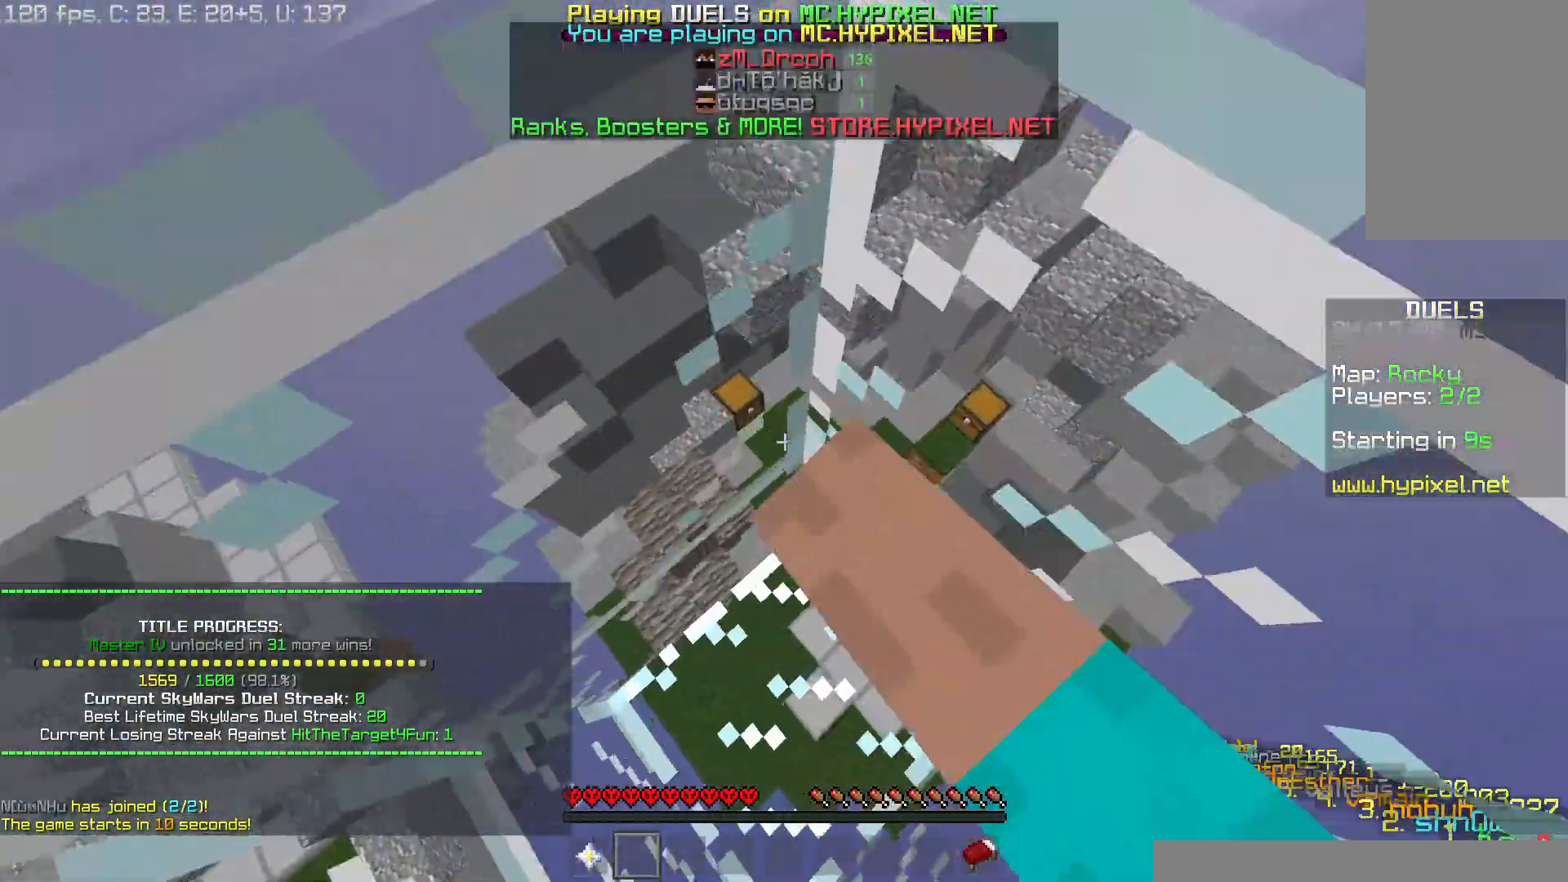
{"keys": ["space", "w"], "mouse": [], "events": [[17, "mouse_right", "down"], [84, "mouse_left", "down"], [84, "mouse_right", "up"], [84, "space", "down"], [200, "mouse_left", "up"], [234, "mouse_right", "down"], [250, "space", "up"], [300, "mouse_right", "up"], [317, "space", "down"]]}
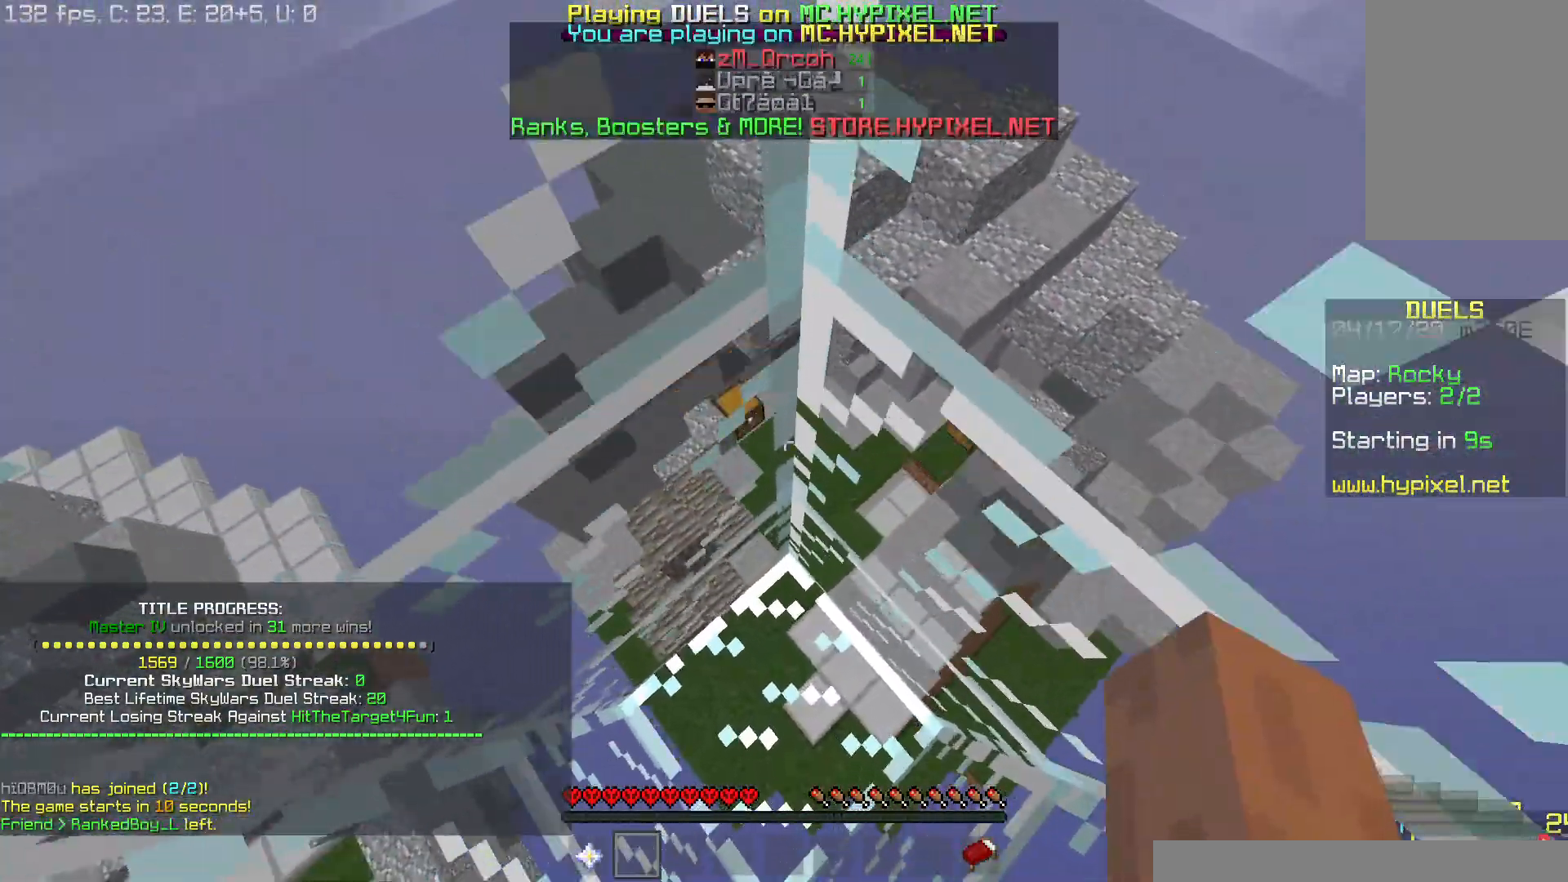
{"keys": ["w"], "mouse": [], "events": [[450, "space", "up"]]}
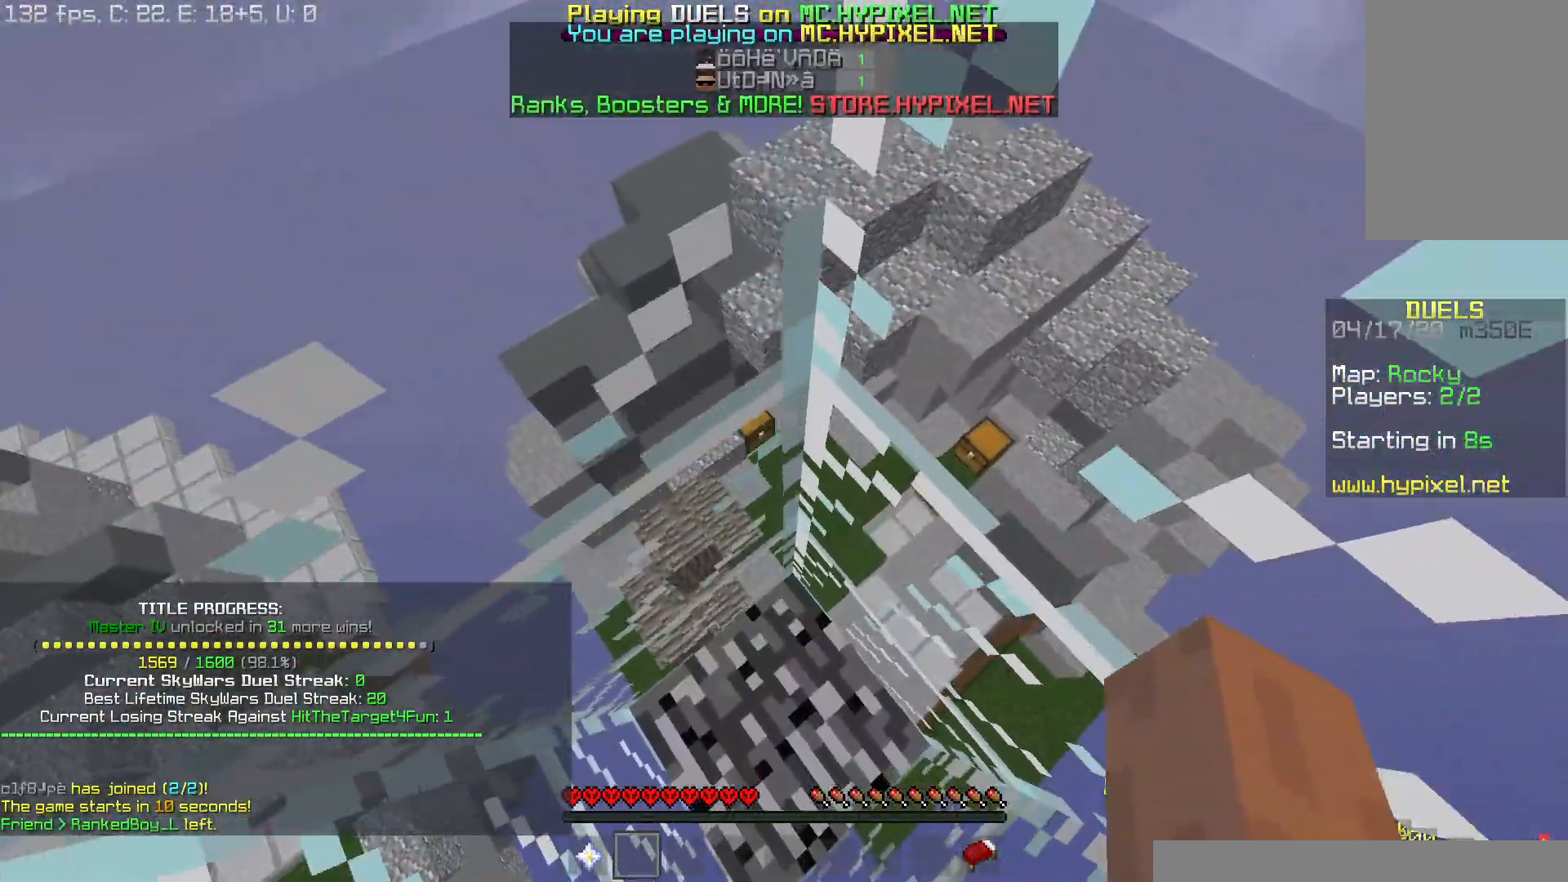
{"keys": ["space", "w"], "mouse": ["left"], "events": [[100, "space", "down"], [467, "mouse_left", "down"]]}
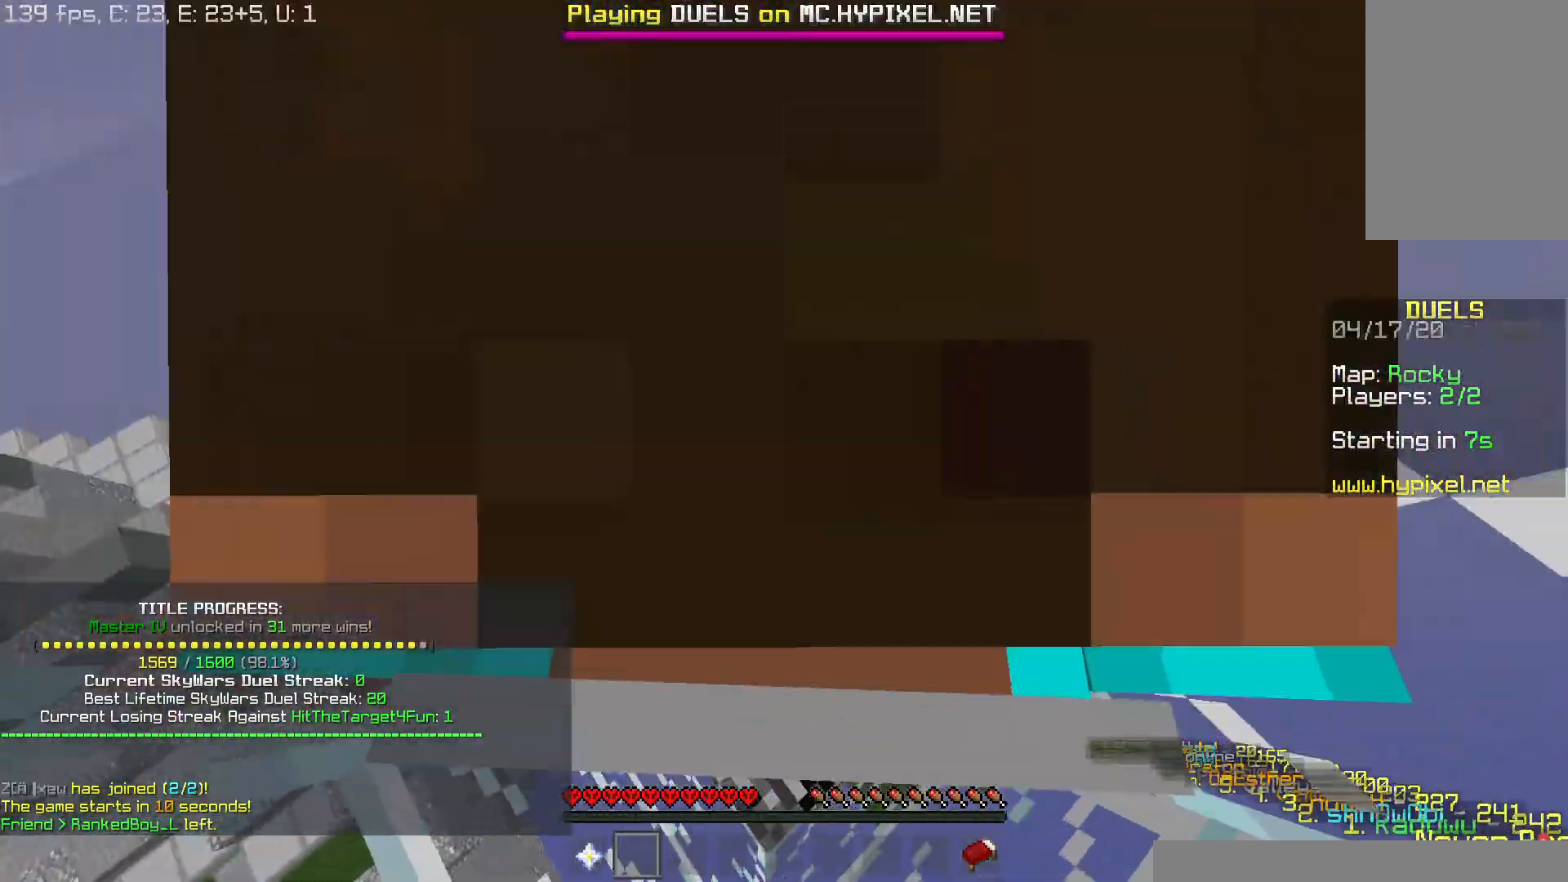
{"keys": ["space", "w"], "mouse": [], "events": [[100, "mouse_left", "up"], [183, "mouse_left", "down"], [450, "mouse_left", "up"]]}
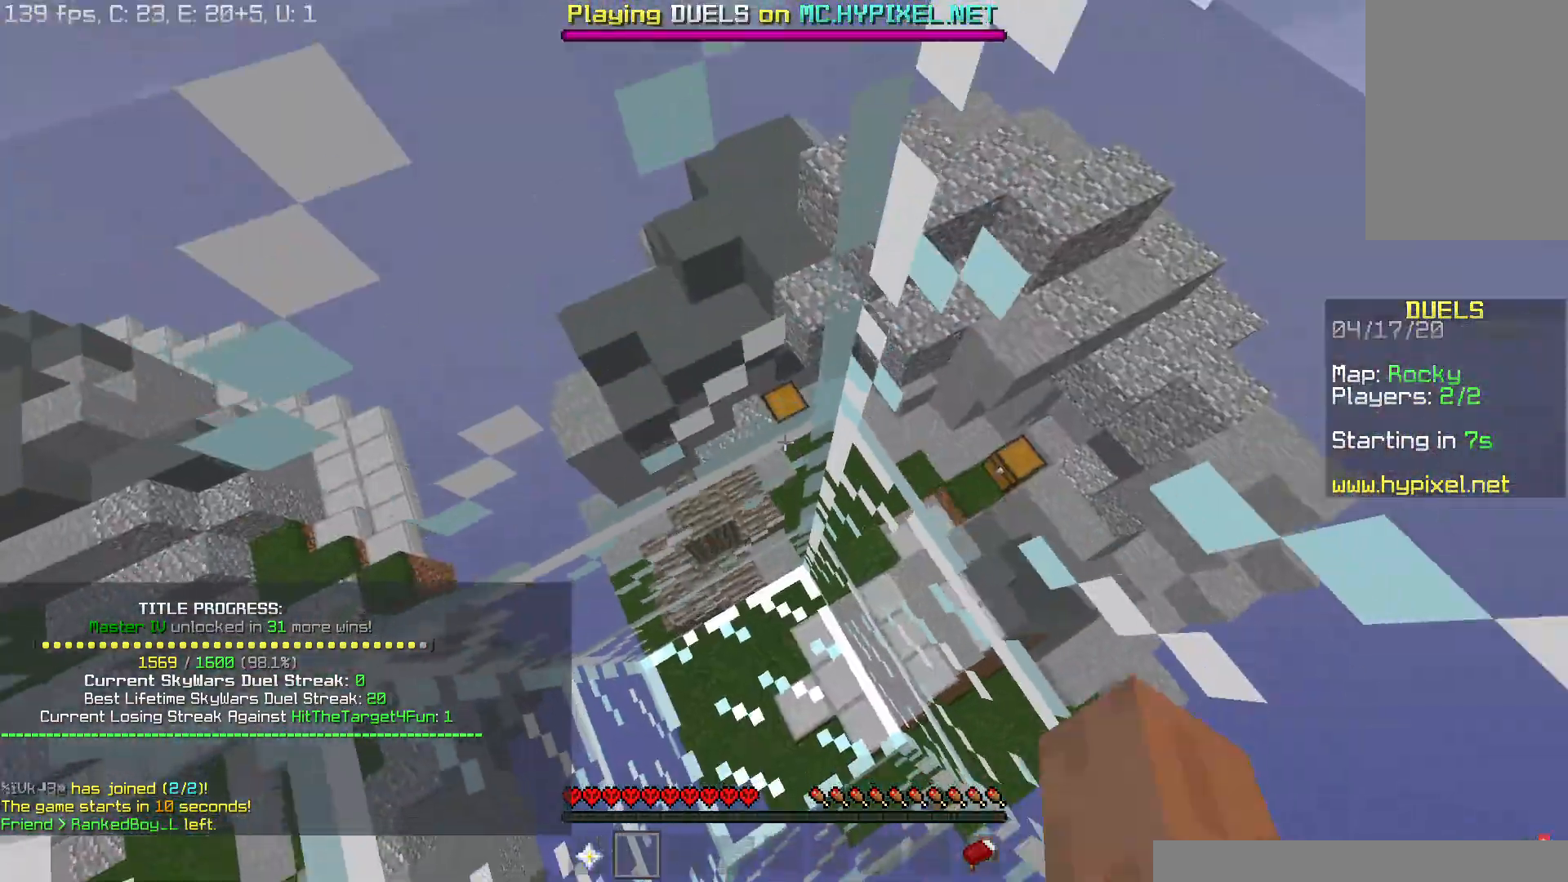
{"keys": ["space", "w"], "mouse": ["left"], "events": [[101, "mouse_left", "down"], [167, "mouse_left", "up"], [201, "mouse_left", "down"], [267, "mouse_left", "up"], [401, "mouse_left", "down"], [418, "mouse_left", "up"], [451, "mouse_left", "down"]]}
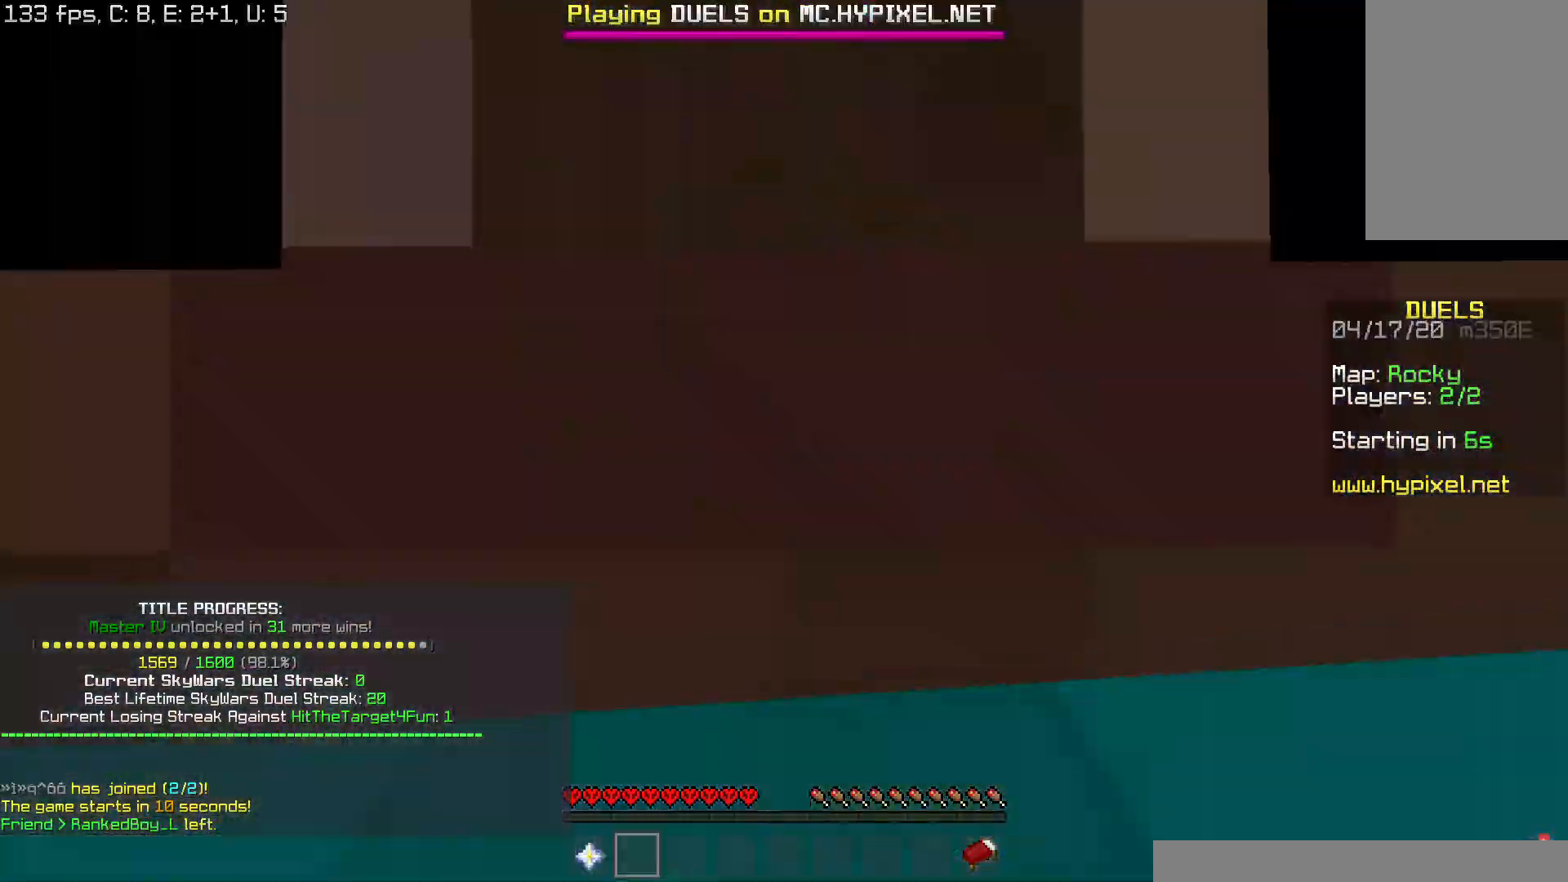
{"keys": ["space", "w"], "mouse": ["left"], "events": []}
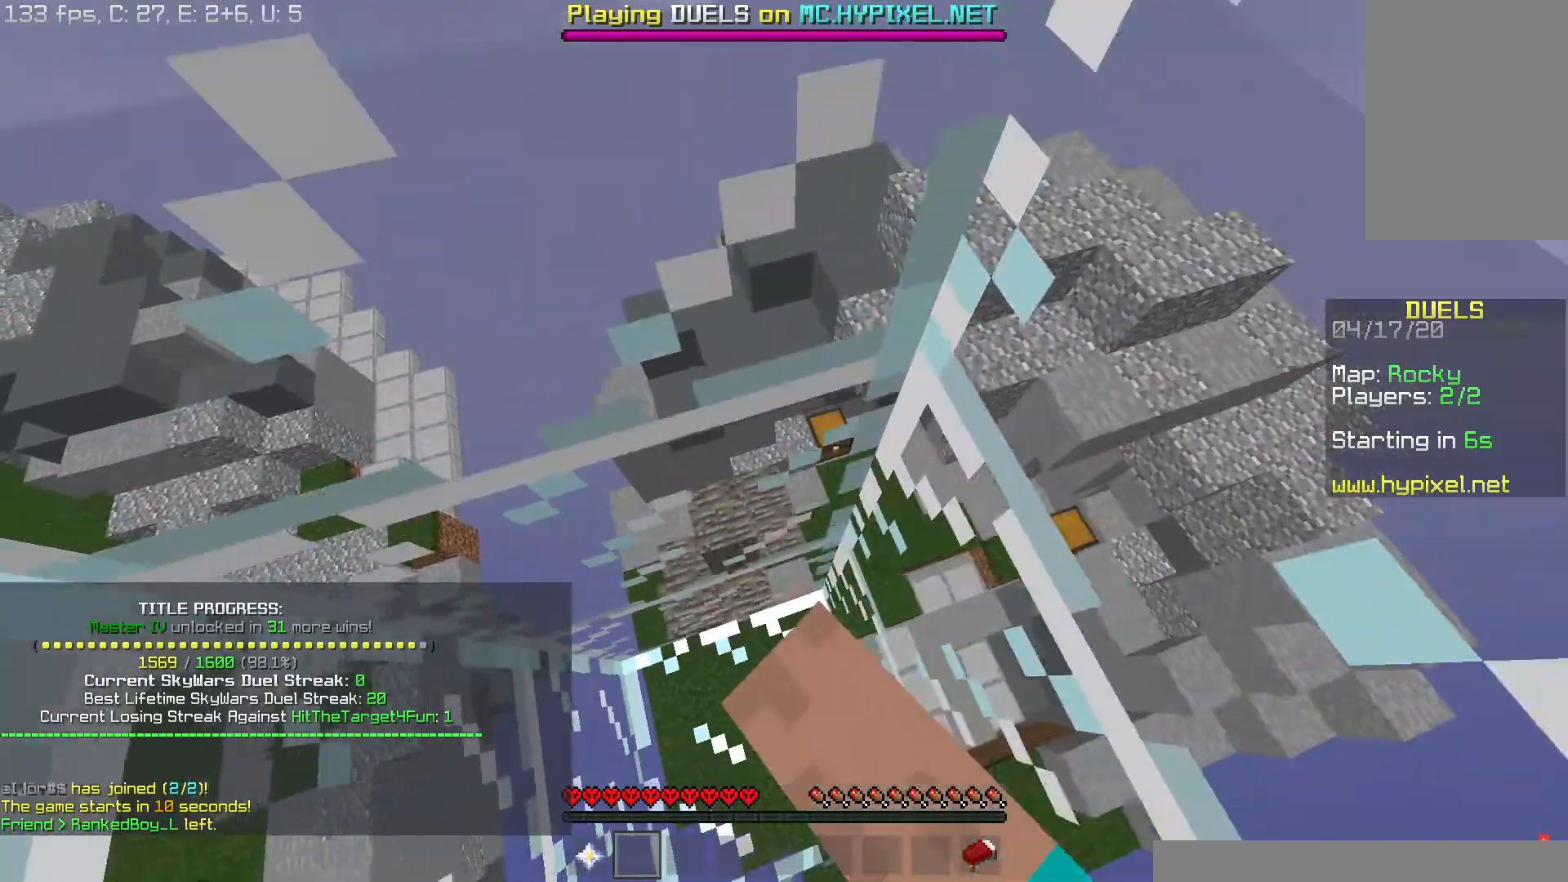
{"keys": ["space", "w"], "mouse": ["left"], "events": [[67, "mouse_left", "up"], [184, "mouse_left", "down"], [267, "mouse_left", "up"], [301, "mouse_left", "down"], [367, "mouse_left", "up"], [401, "mouse_left", "down"]]}
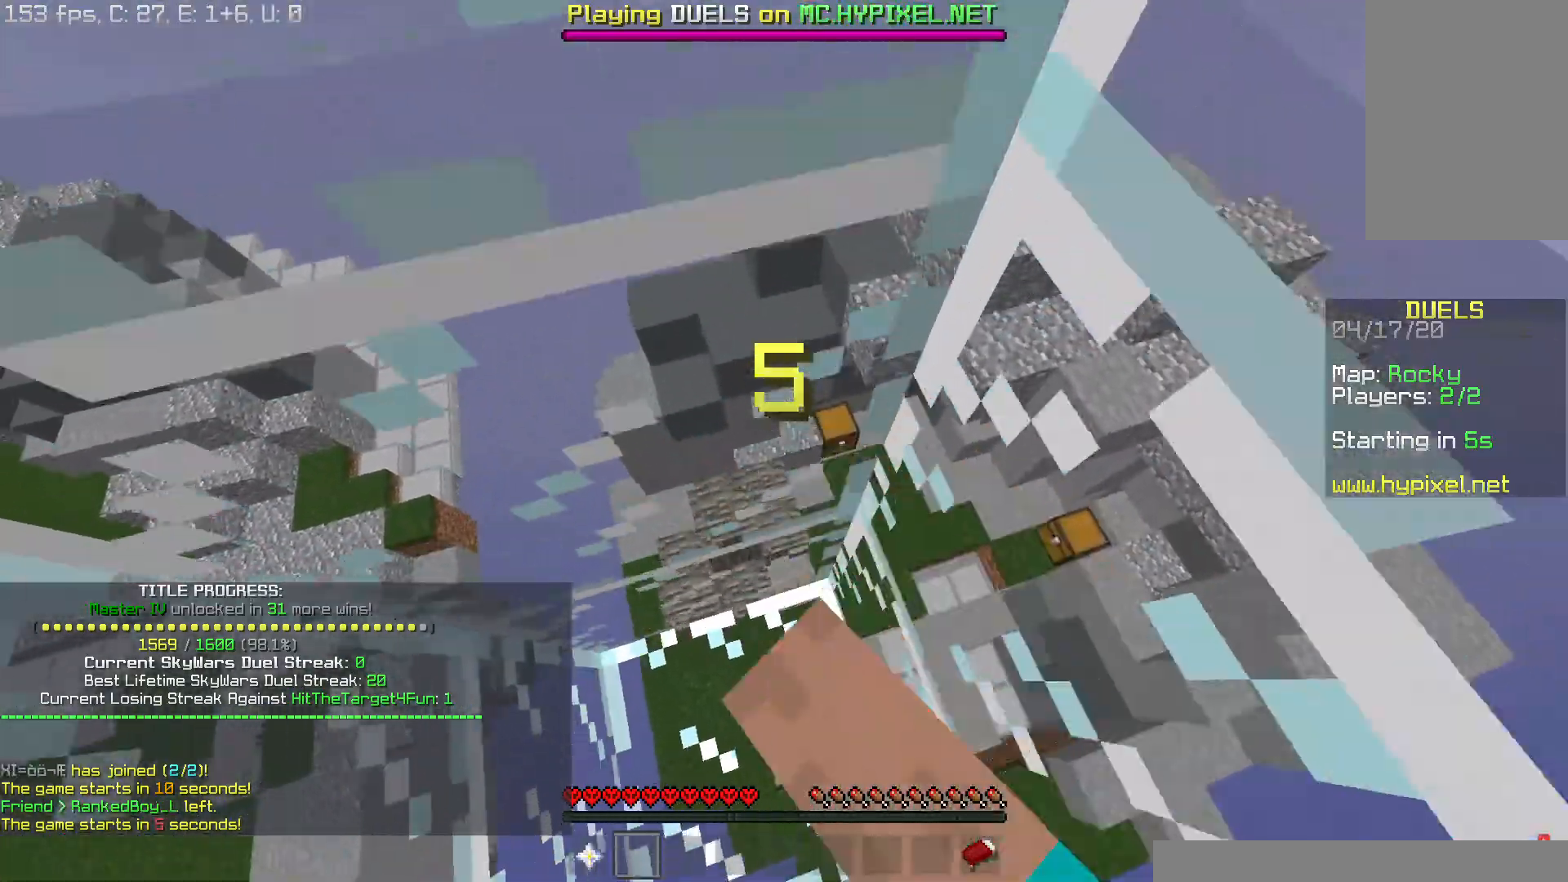
{"keys": ["space", "w"], "mouse": ["left"], "events": [[67, "mouse_left", "up"], [450, "mouse_left", "down"]]}
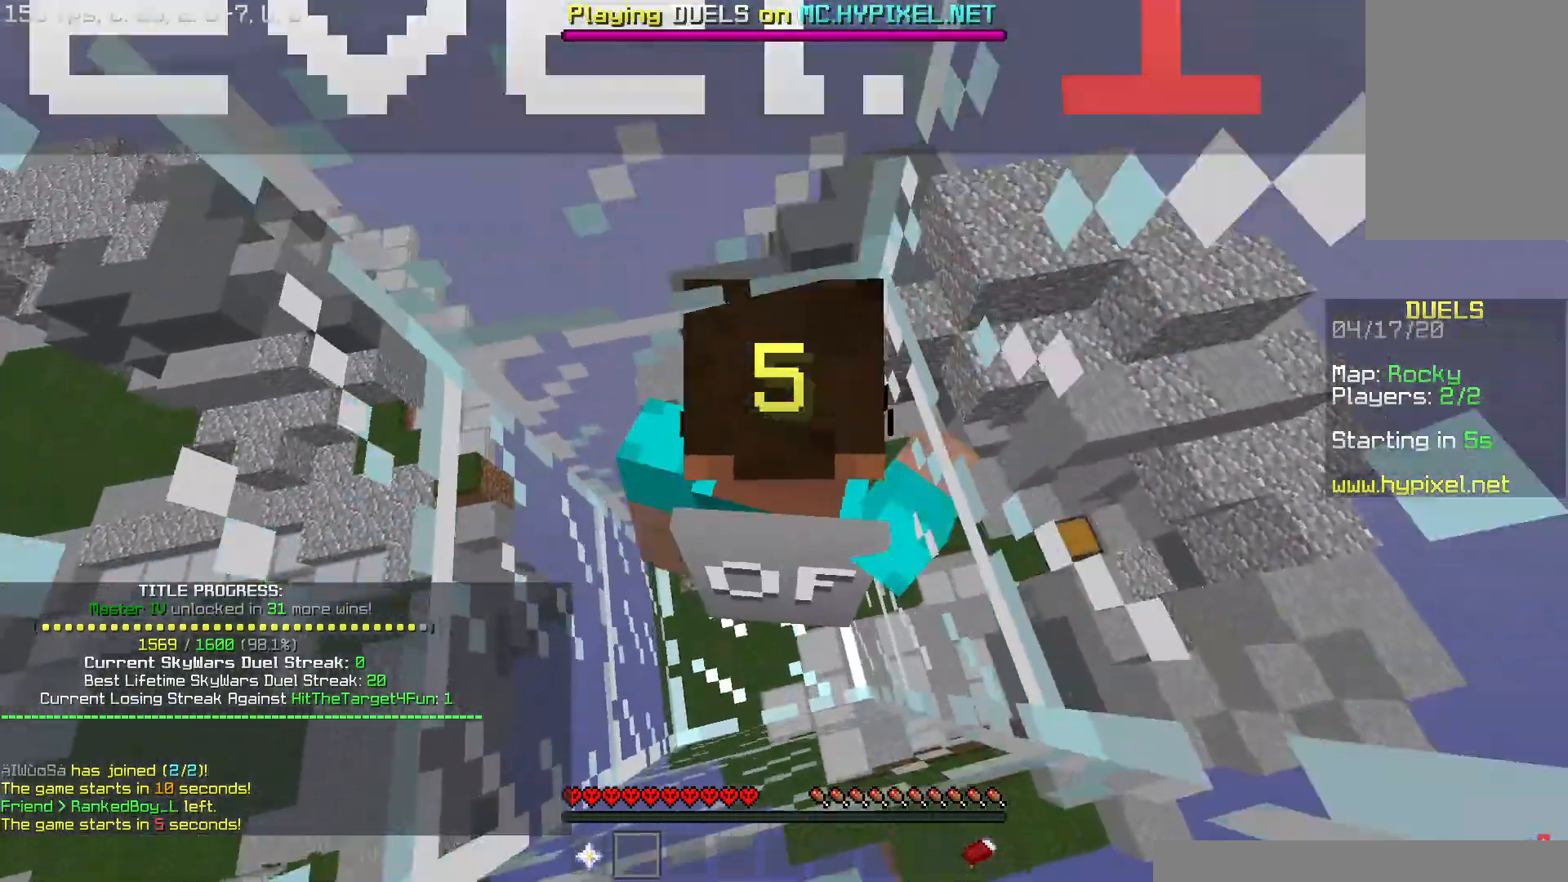
{"keys": ["w"], "mouse": [], "events": [[217, "mouse_left", "up"], [367, "space", "up"]]}
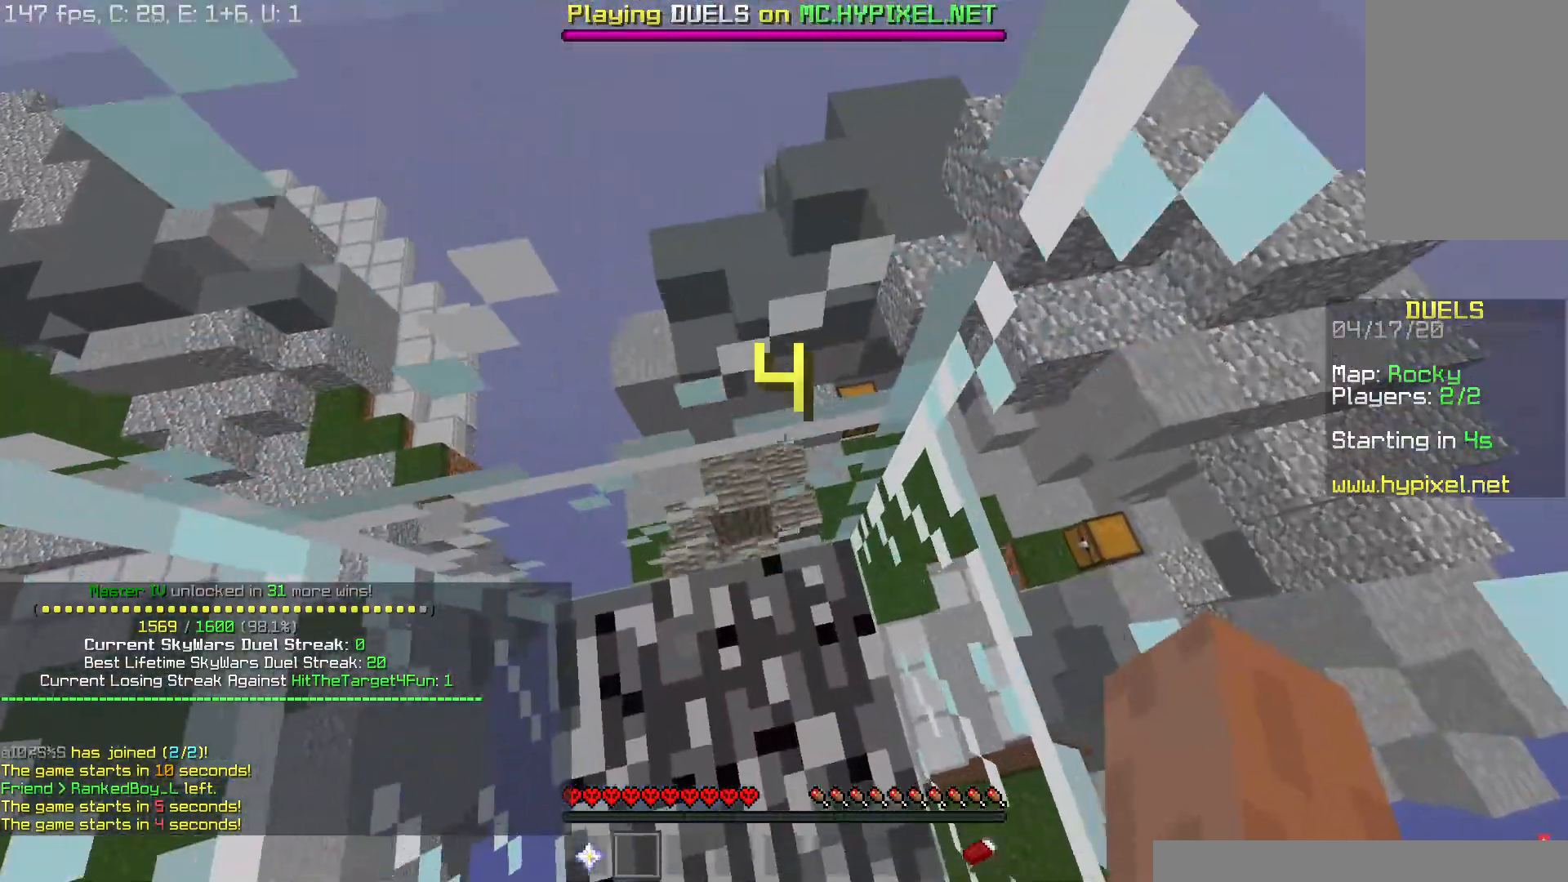
{"keys": ["space", "w"], "mouse": [], "events": [[234, "space", "down"]]}
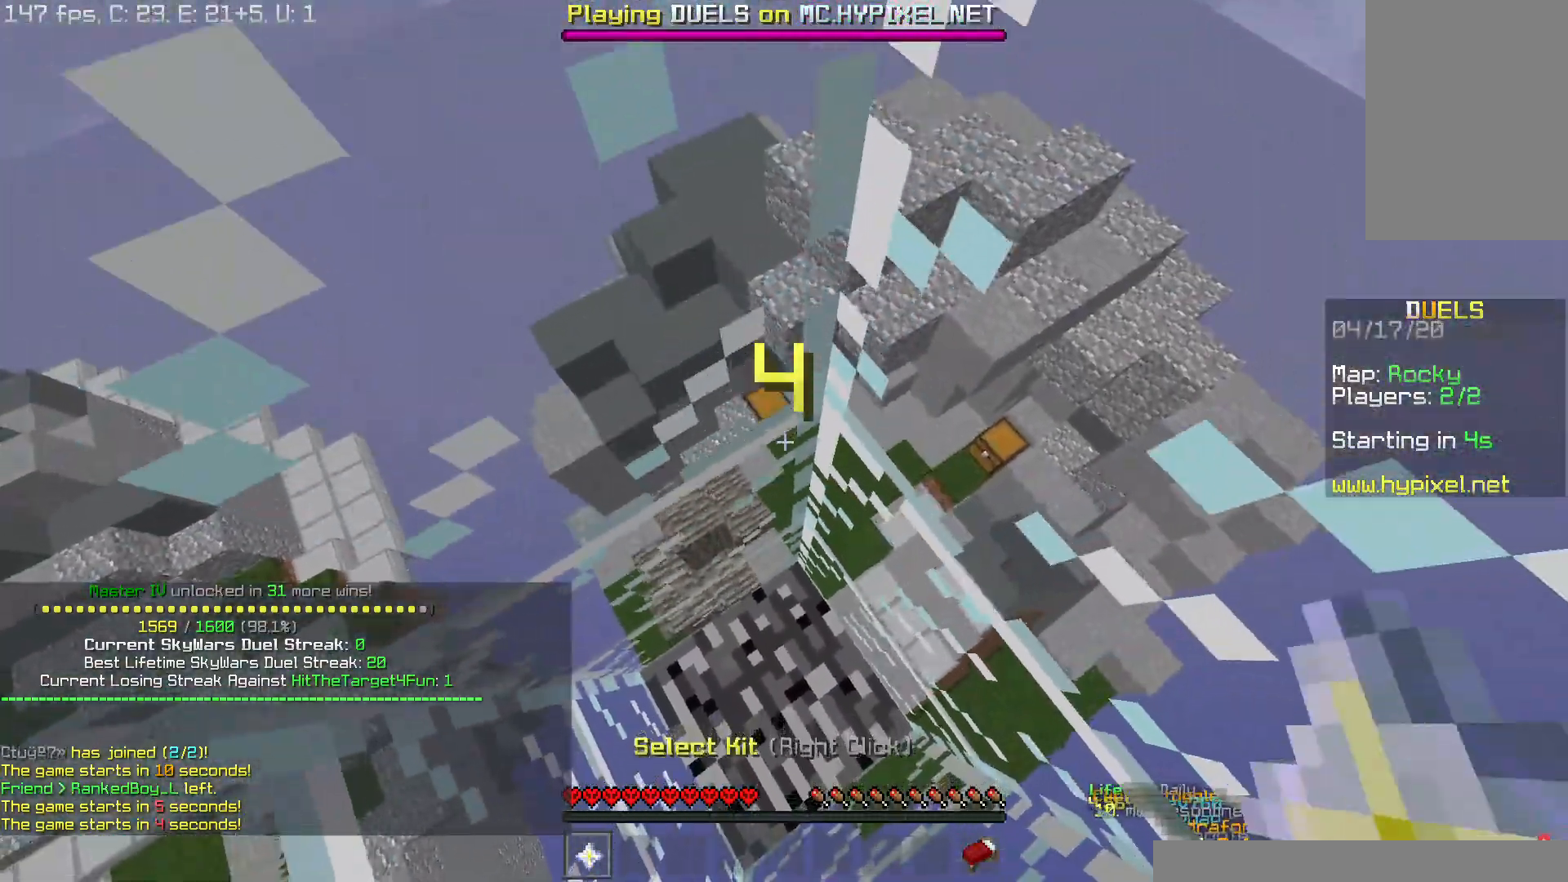
{"keys": ["space", "w"], "mouse": [], "events": []}
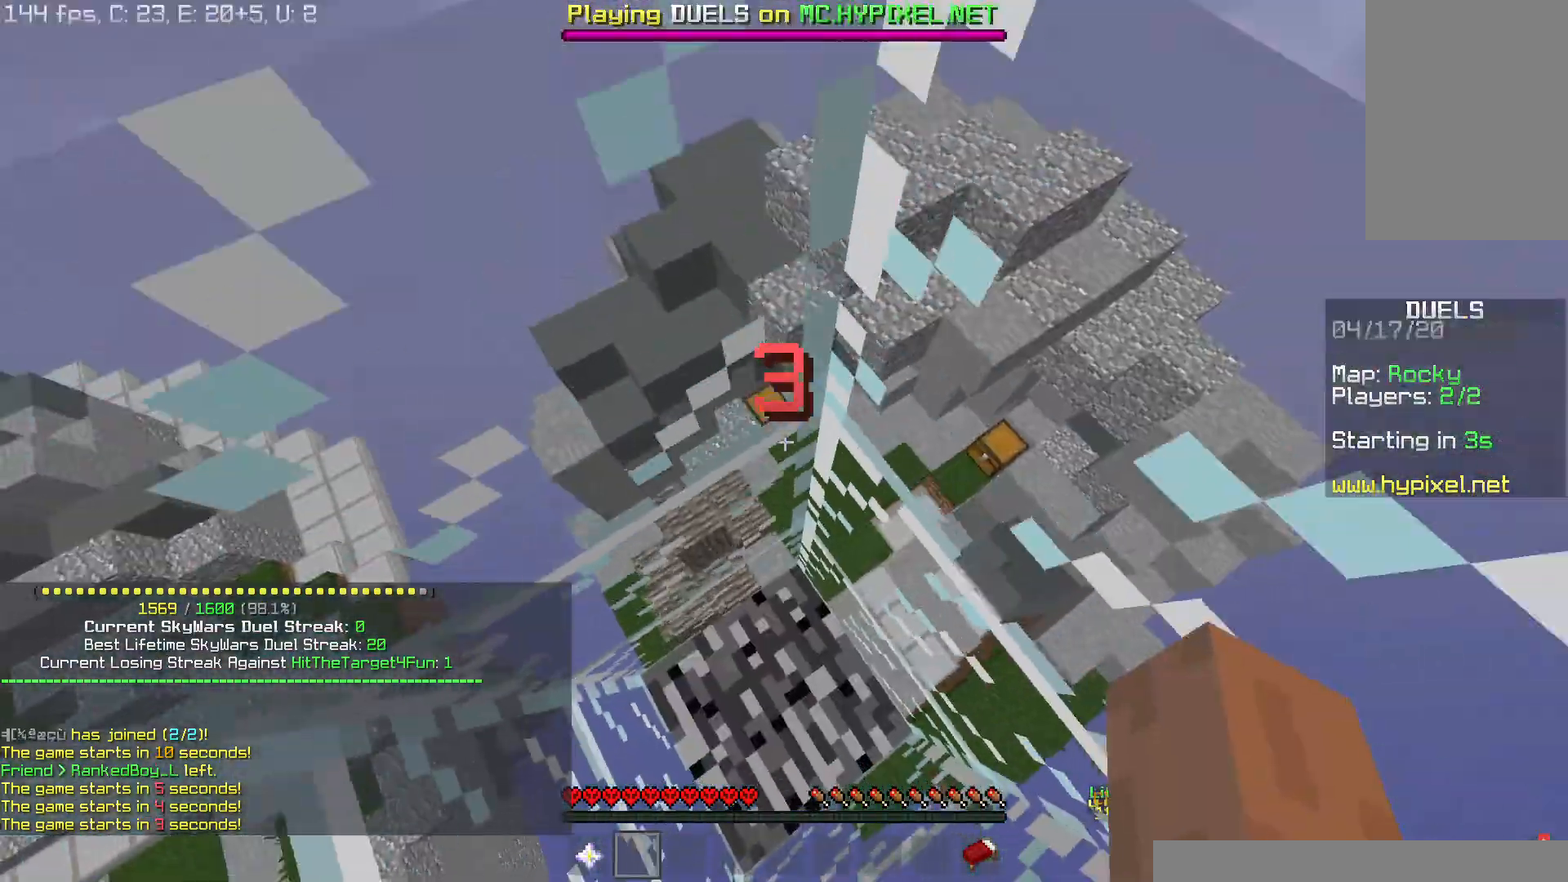
{"keys": ["space", "w"], "mouse": ["left"], "events": [[17, "space", "up"], [83, "mouse_left", "down"], [183, "mouse_left", "up"], [300, "mouse_left", "down"], [300, "space", "down"], [384, "mouse_left", "up"], [500, "mouse_left", "down"]]}
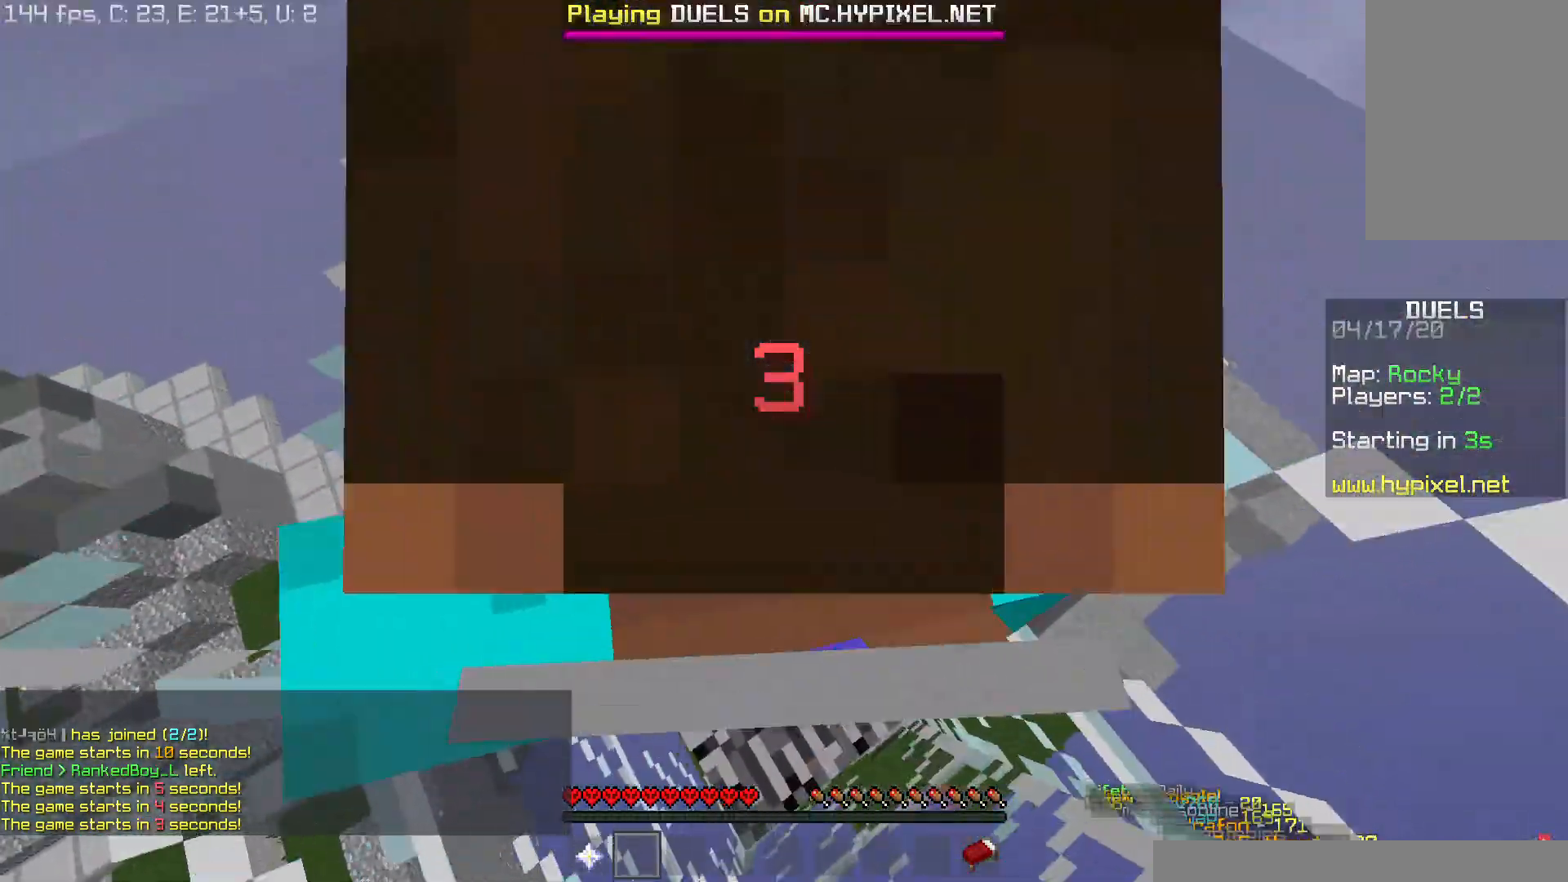
{"keys": ["space", "w"], "mouse": [], "events": [[101, "mouse_left", "up"], [284, "mouse_left", "down"], [317, "space", "up"], [384, "mouse_left", "up"], [501, "space", "down"]]}
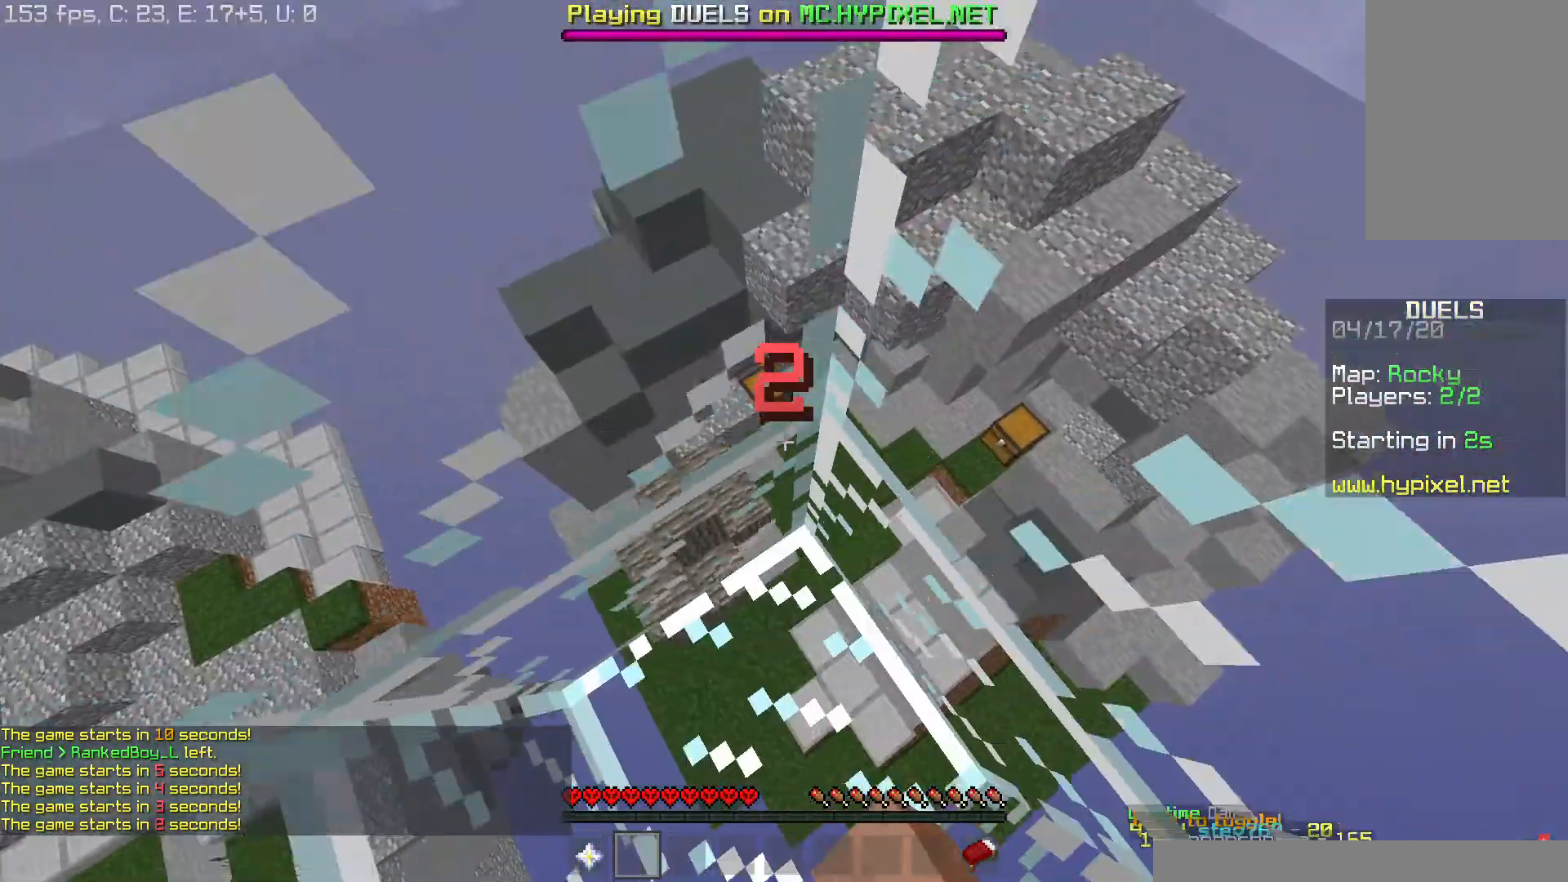
{"keys": ["space", "w"], "mouse": [], "events": [[50, "mouse_left", "down"], [117, "mouse_left", "up"], [250, "mouse_left", "down"], [317, "mouse_left", "up"]]}
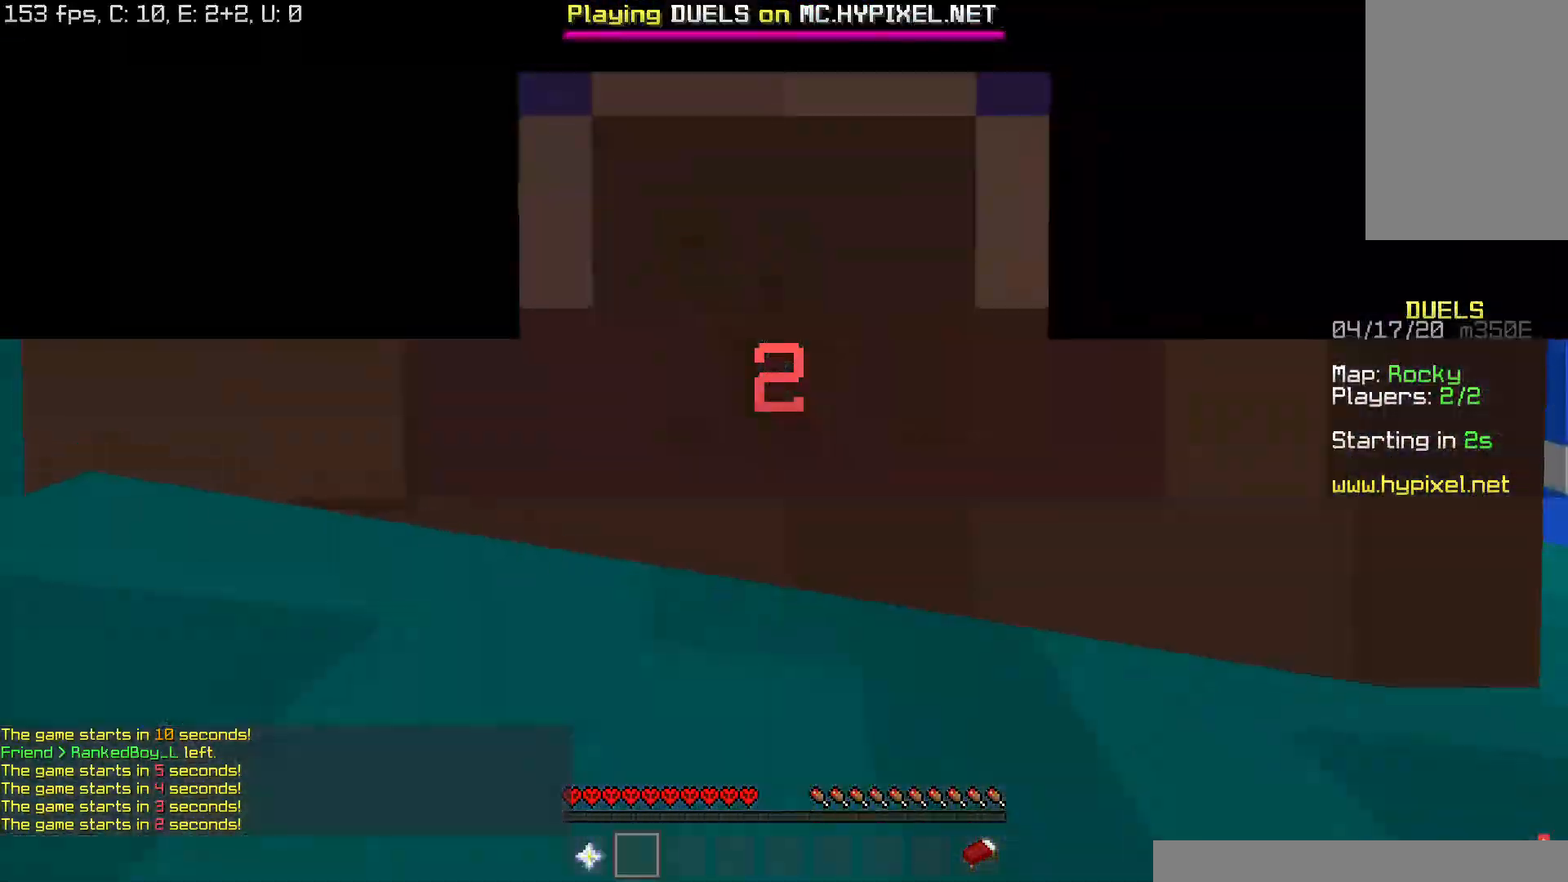
{"keys": ["space", "w"], "mouse": [], "events": []}
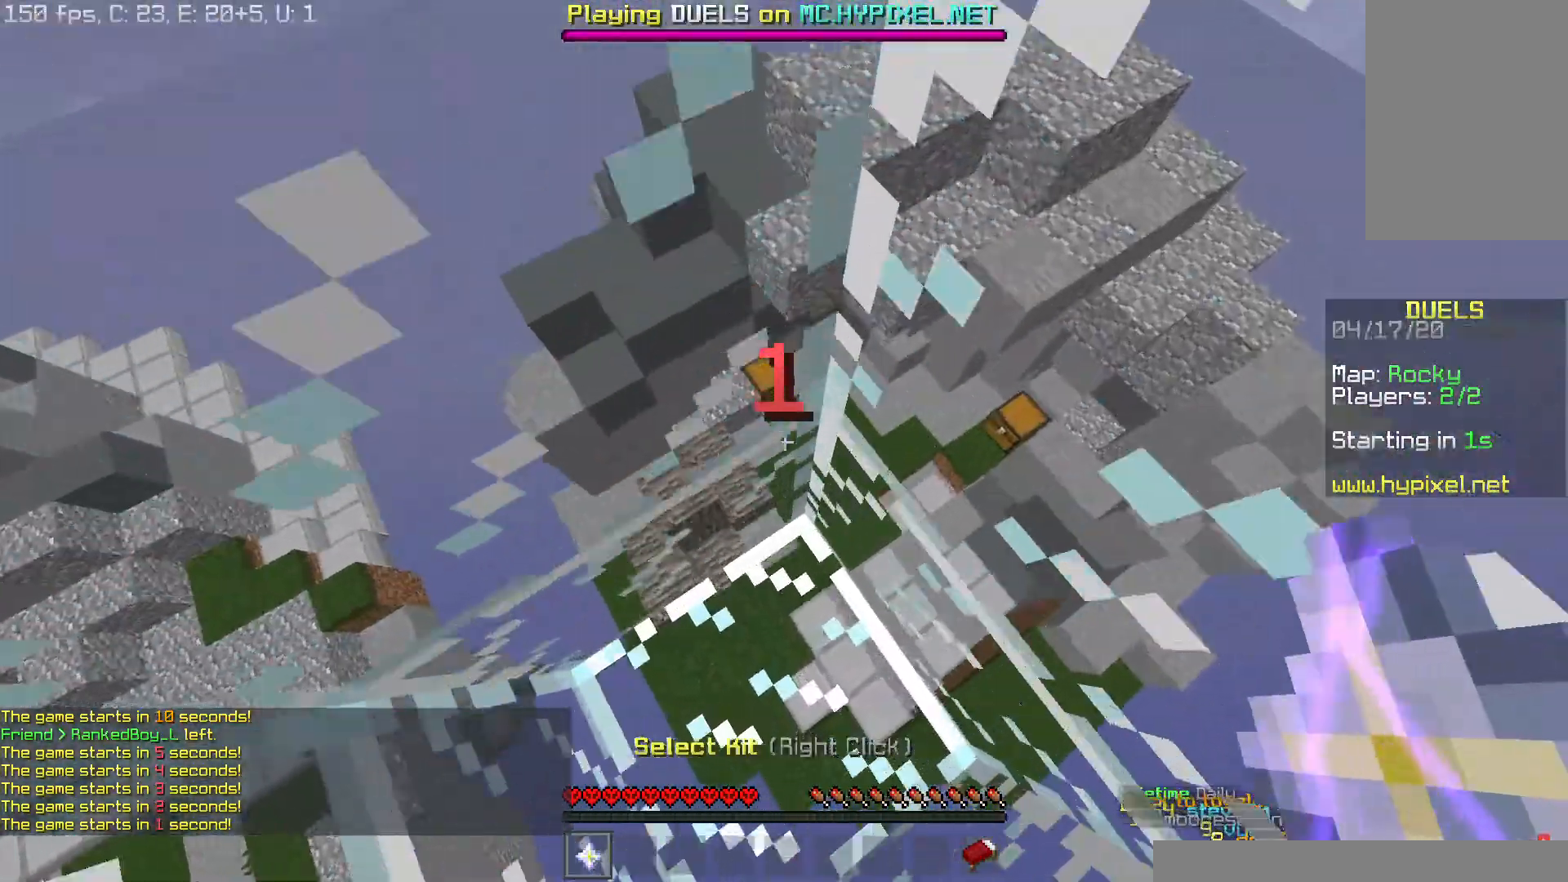
{"keys": ["space", "w"], "mouse": [], "events": []}
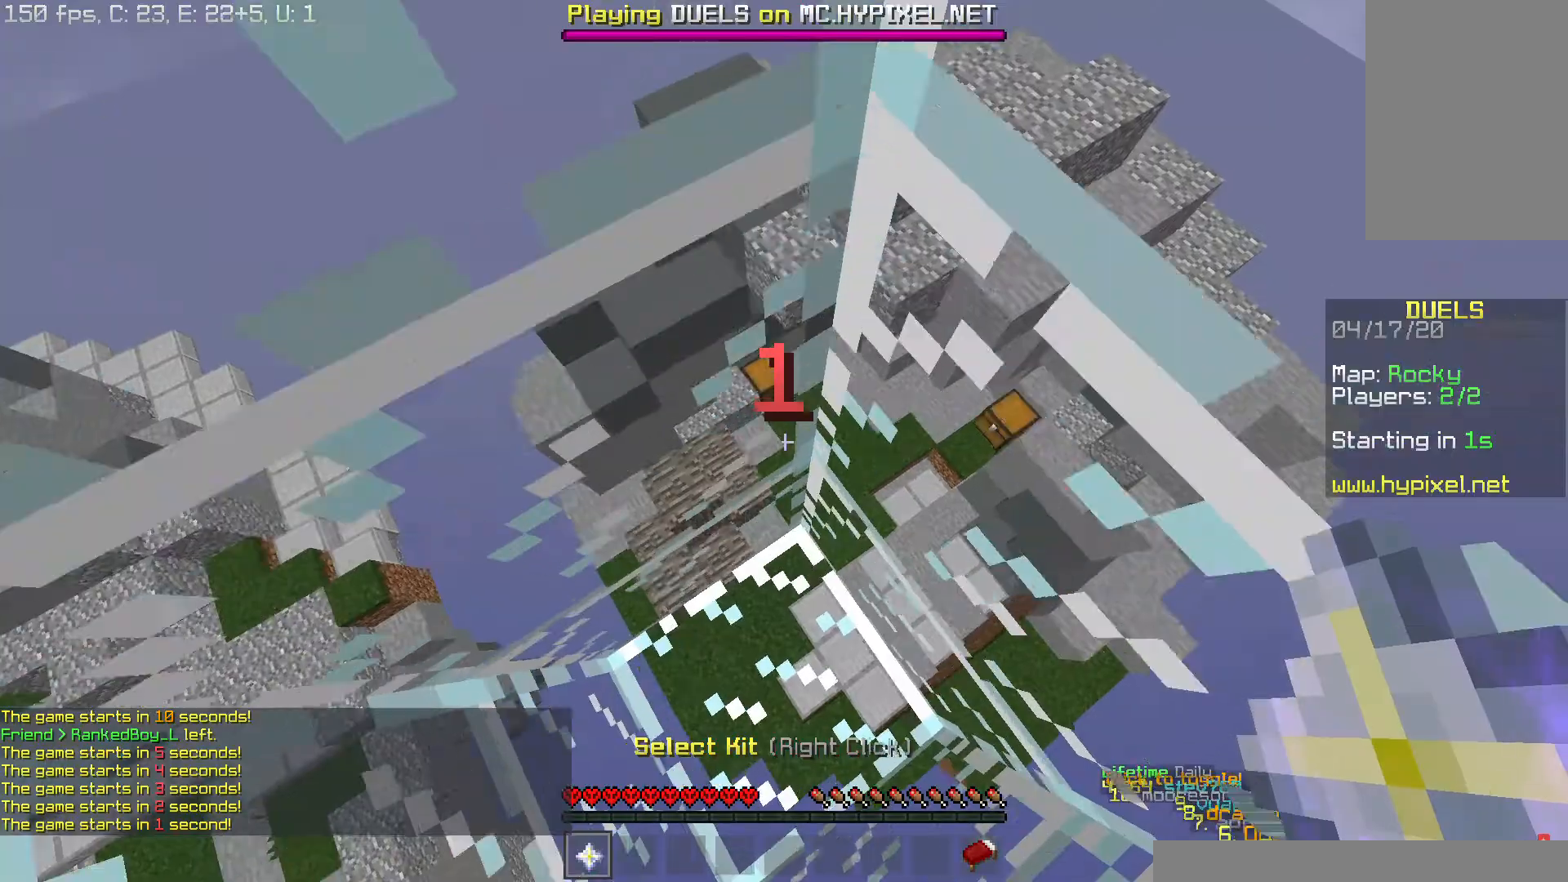
{"keys": ["w"], "mouse": [], "events": [[17, "space", "up"]]}
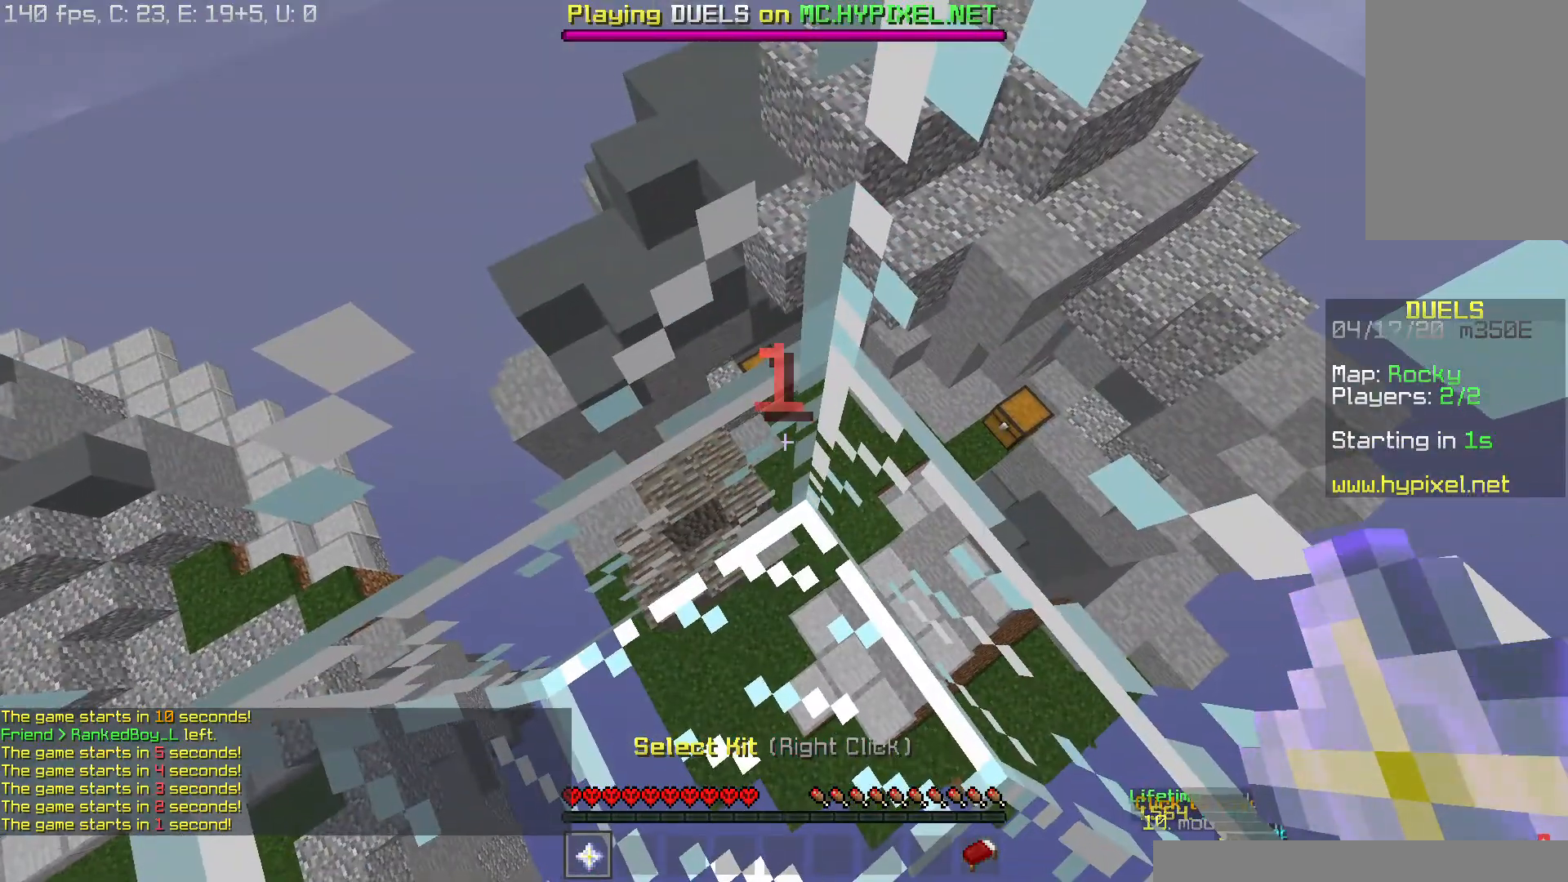
{"keys": ["w"], "mouse": [], "events": []}
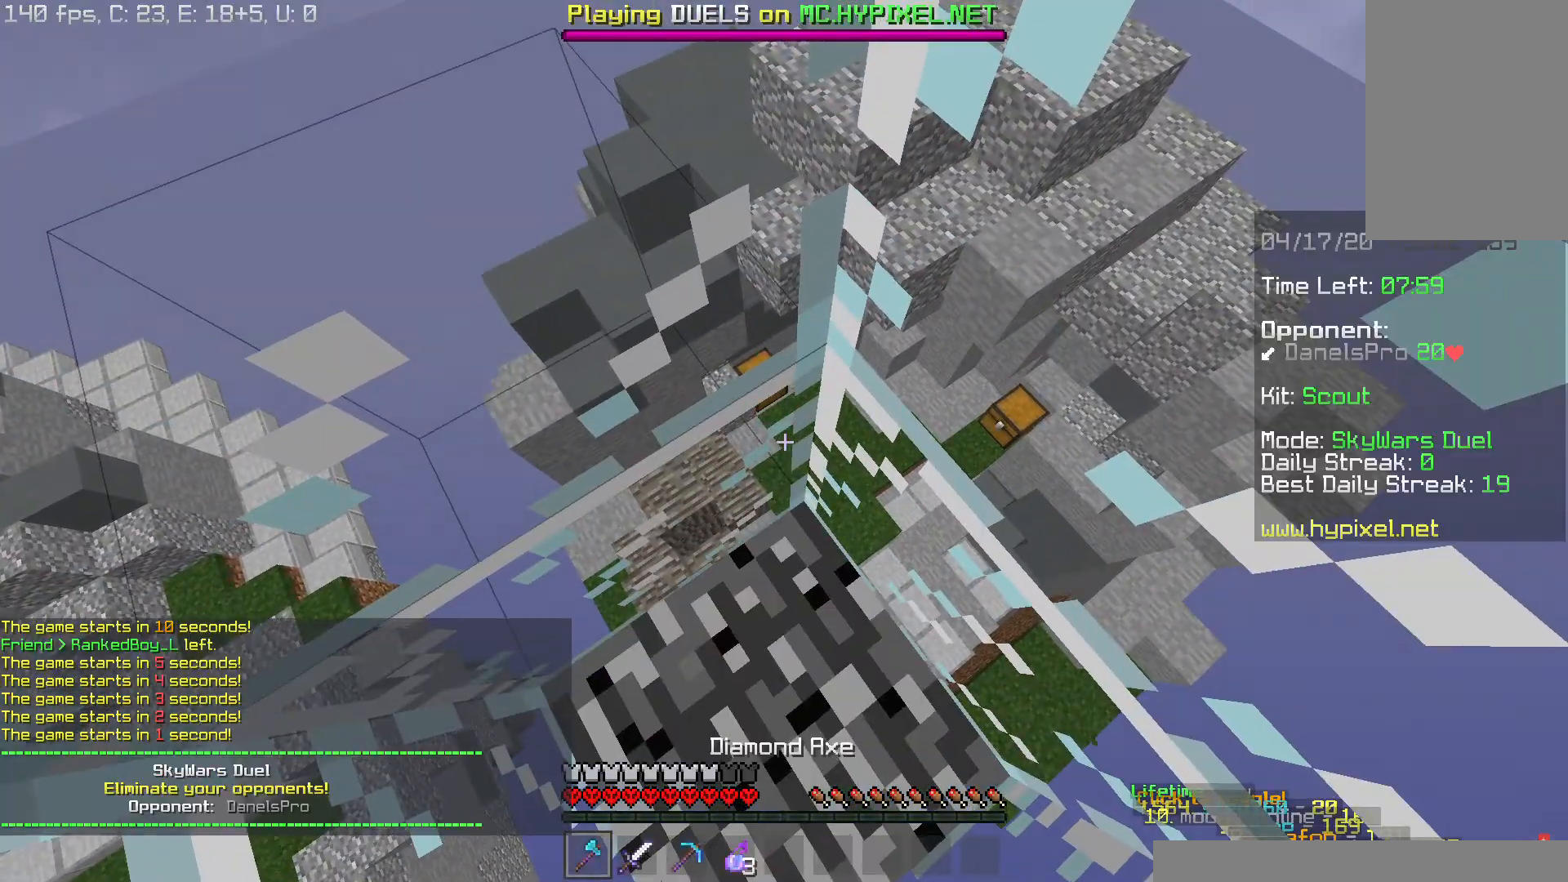
{"keys": ["w"], "mouse": [], "events": []}
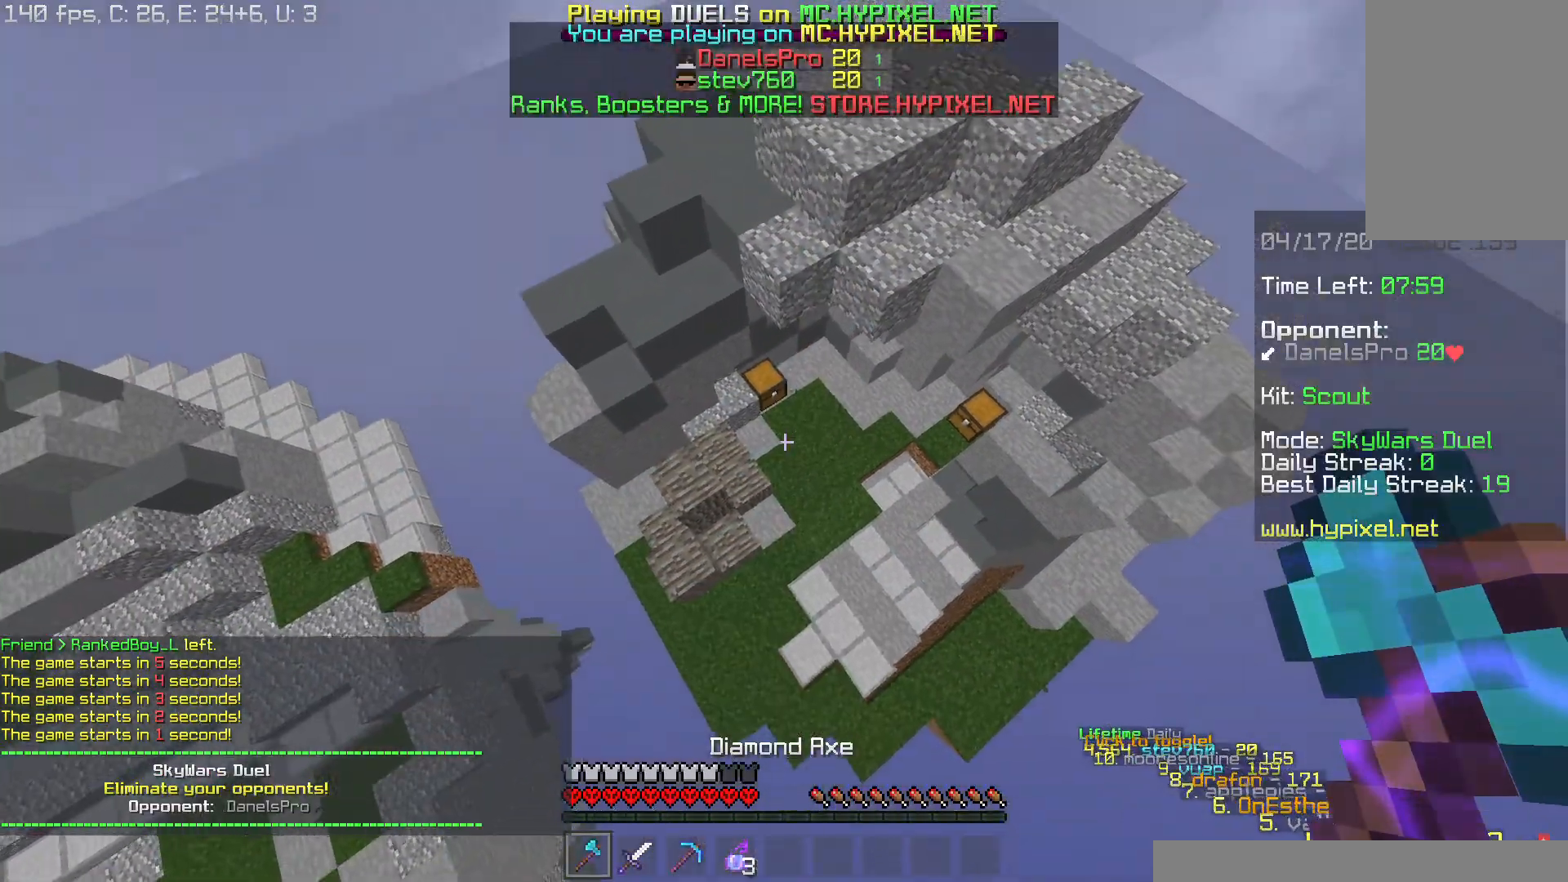
{"keys": ["w"], "mouse": [], "events": [[334, "d", "down"], [500, "d", "up"]]}
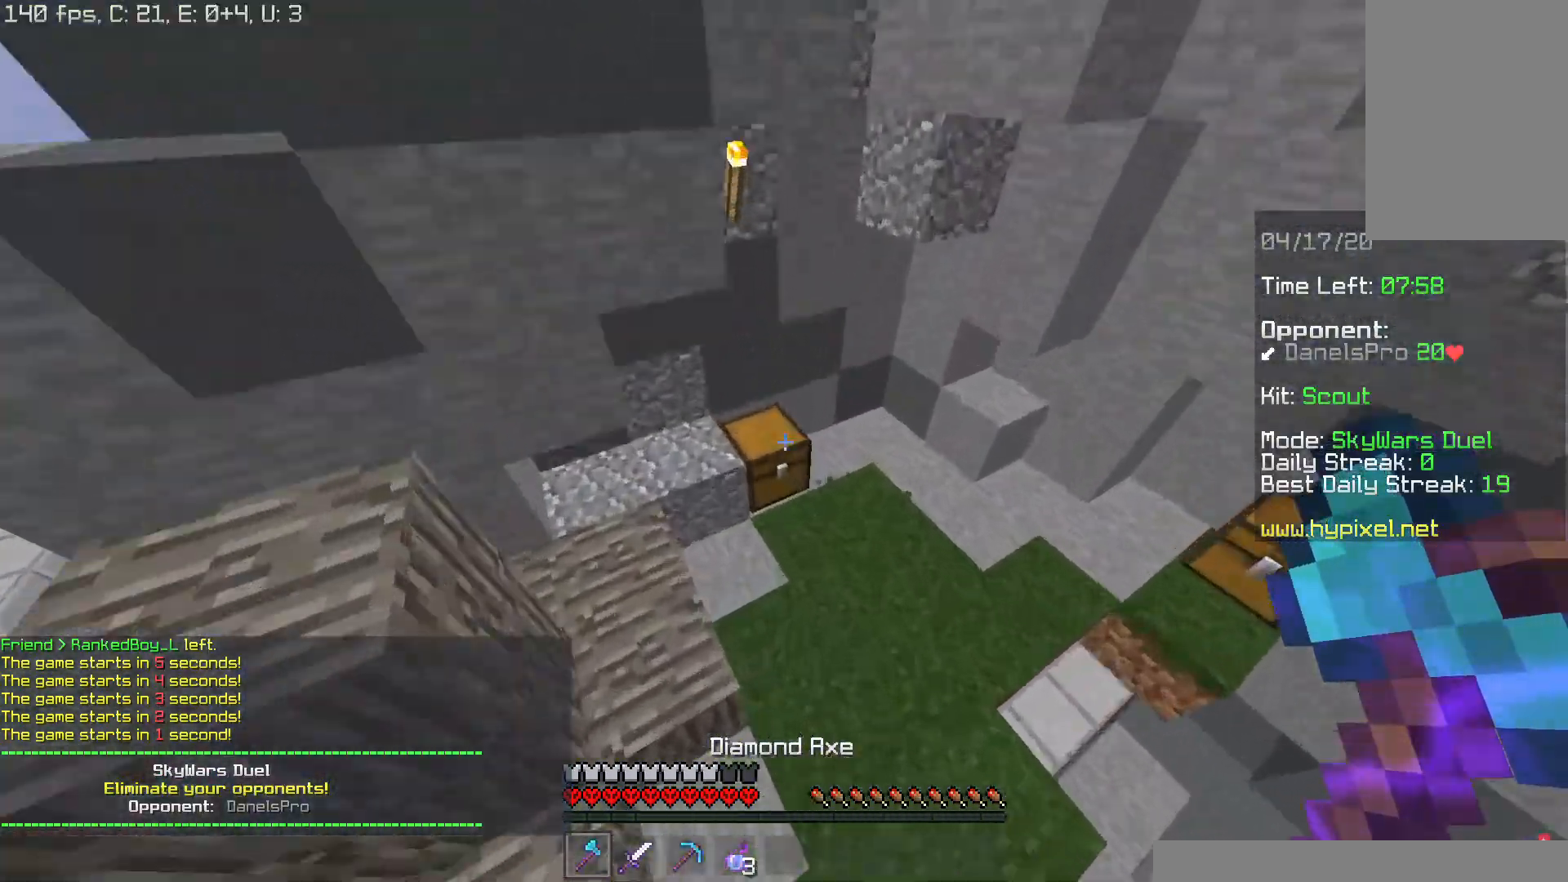
{"keys": ["w"], "mouse": ["left"], "events": [[234, "mouse_left", "down"]]}
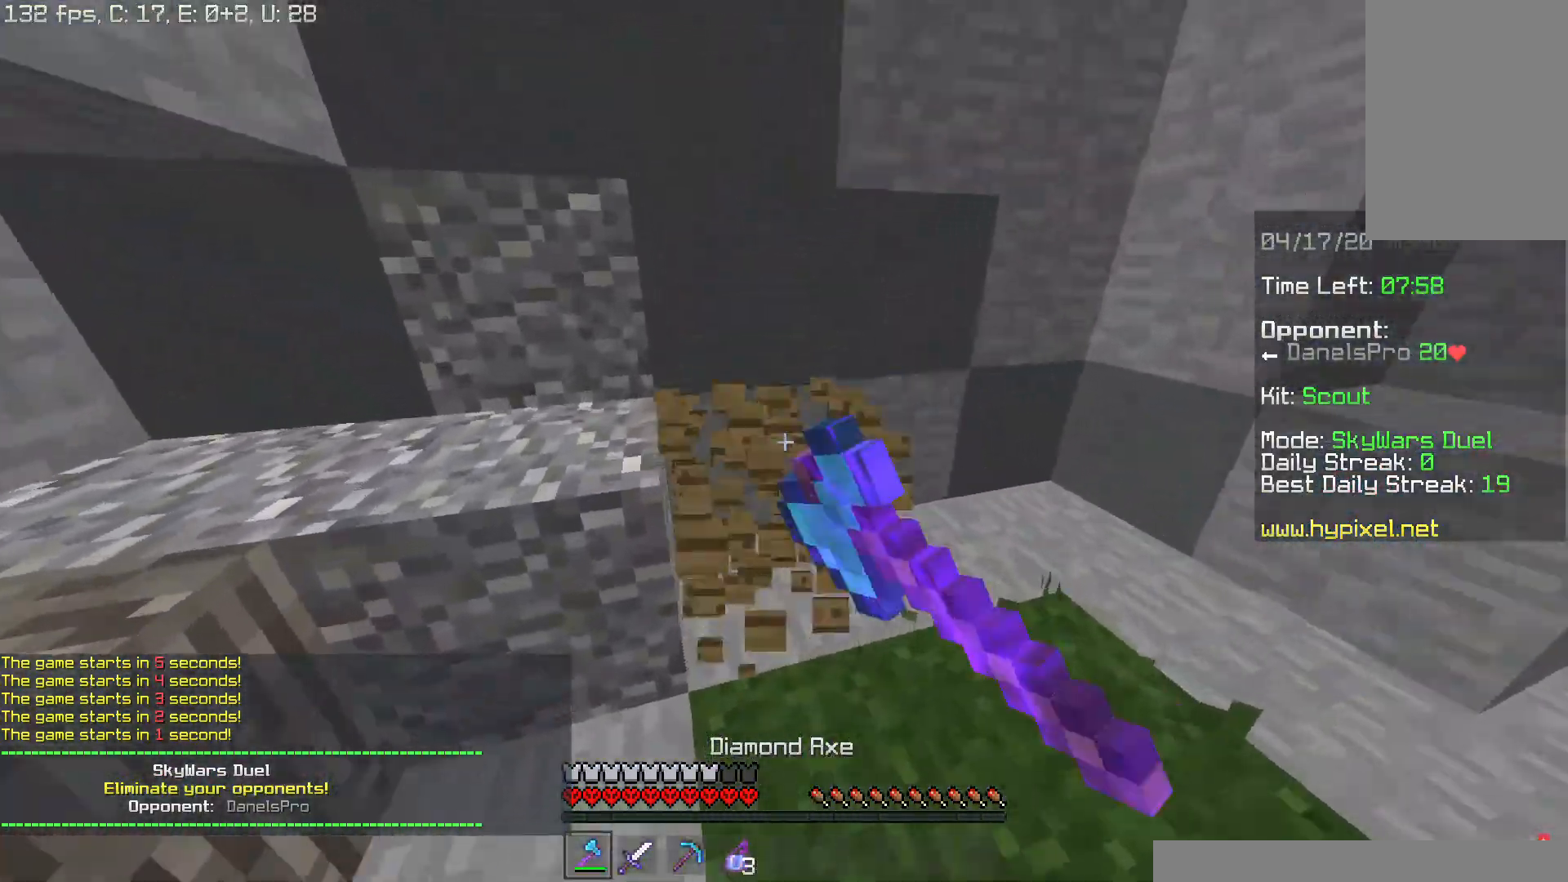
{"keys": ["a", "w"], "mouse": [], "events": [[133, "d", "down"], [267, "mouse_left", "up"], [284, "a", "down"], [350, "d", "up"]]}